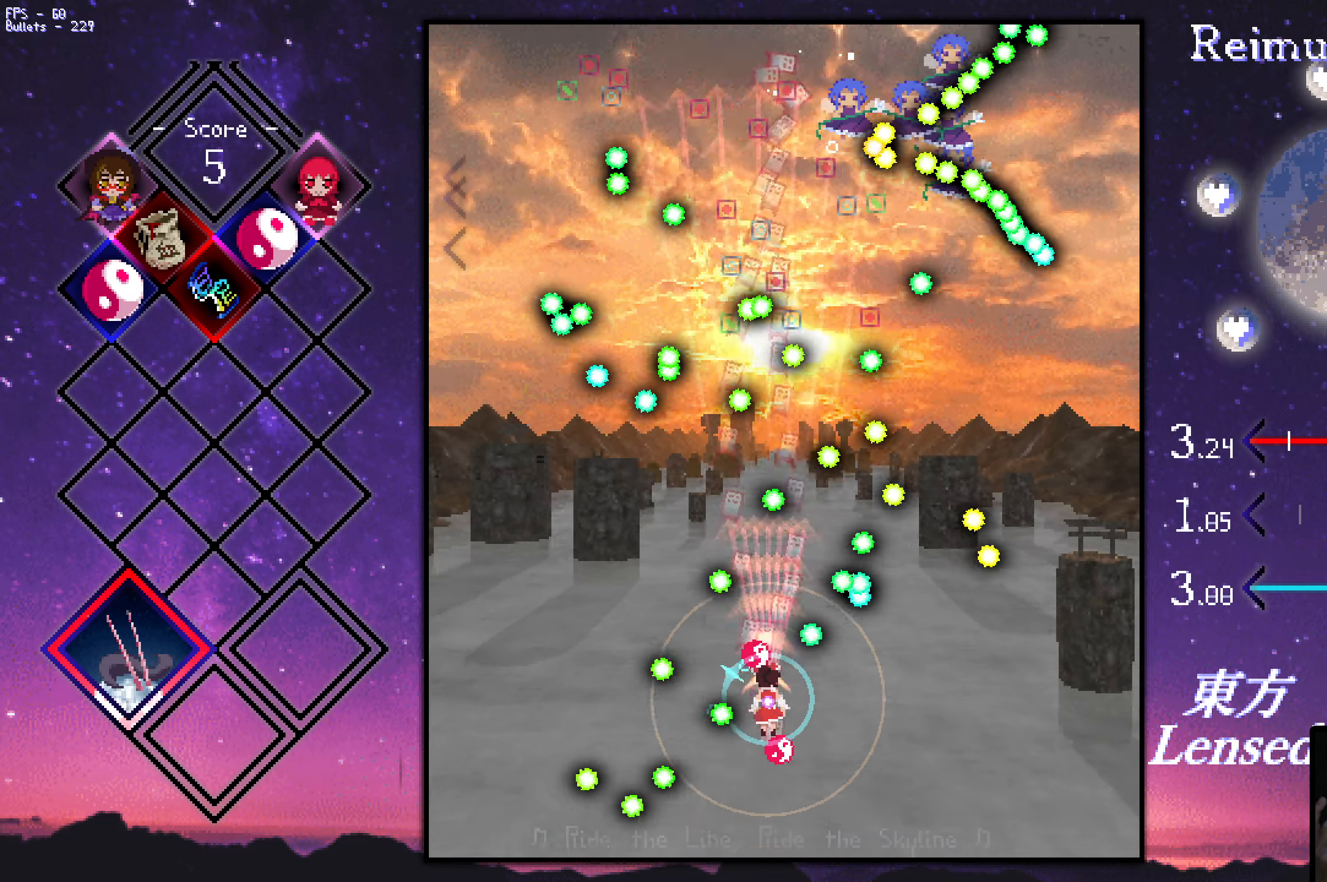
Gameplay with keyboard; each line is a JSON object with the keys held at the frame after it. "events" lists presses ("down") and releases ("up") of "a", "c", "ctrl", "d", "down", "f", "left", "right", "s", "shift", "space", "up", "v", "x" and "z" between this image and that frame as [ms after this image, input, new state], when the widget could be followed in between. No other keys are recorded. Mouse input is not recorded.
{"keys": ["shift", "z"], "events": [[33, "left", "down"], [283, "up", "up"], [366, "down", "down"], [416, "down", "up"], [416, "left", "up"]]}
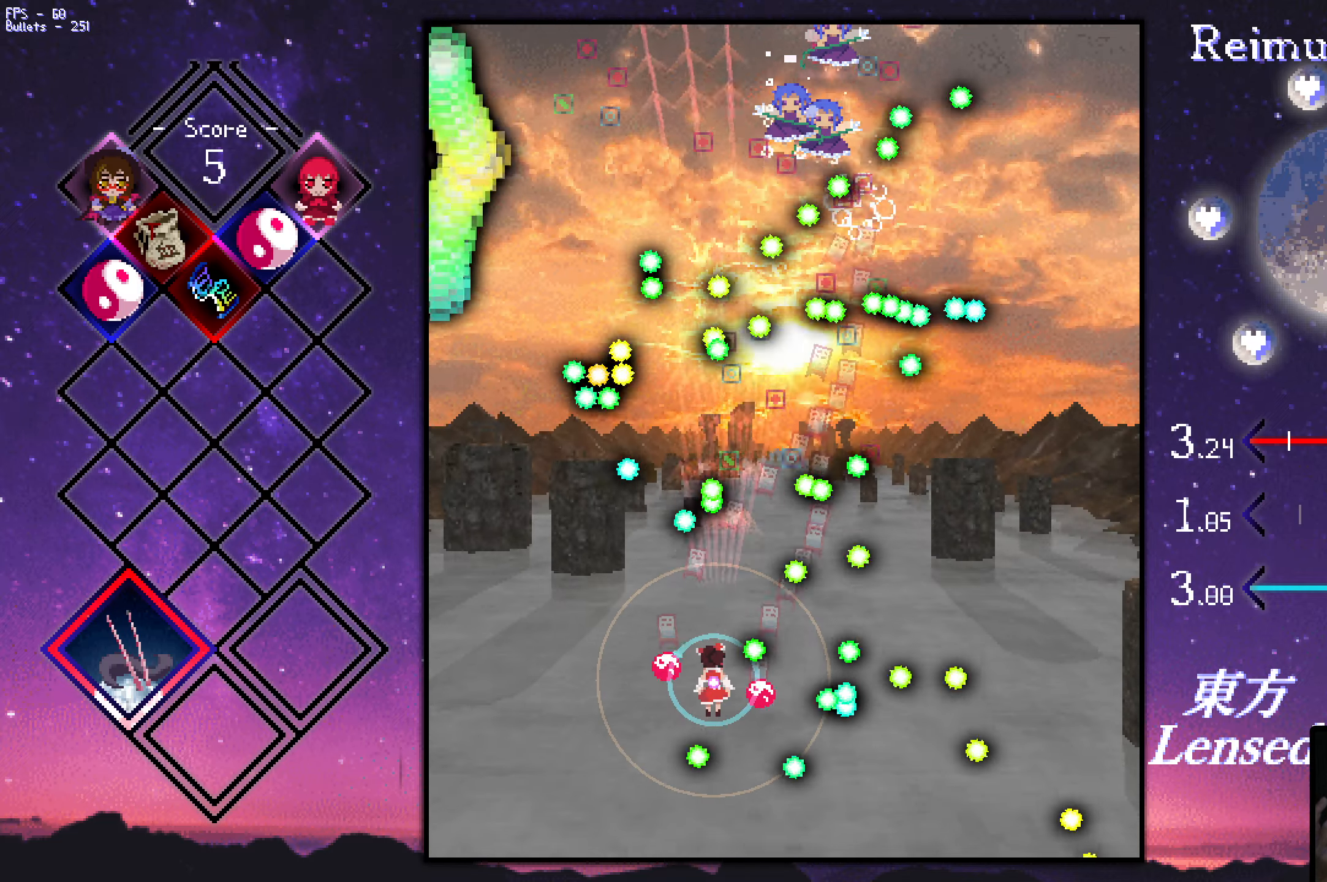
{"keys": ["right", "shift", "z"], "events": [[66, "right", "down"], [66, "up", "down"], [166, "up", "up"], [250, "down", "down"], [400, "down", "up"]]}
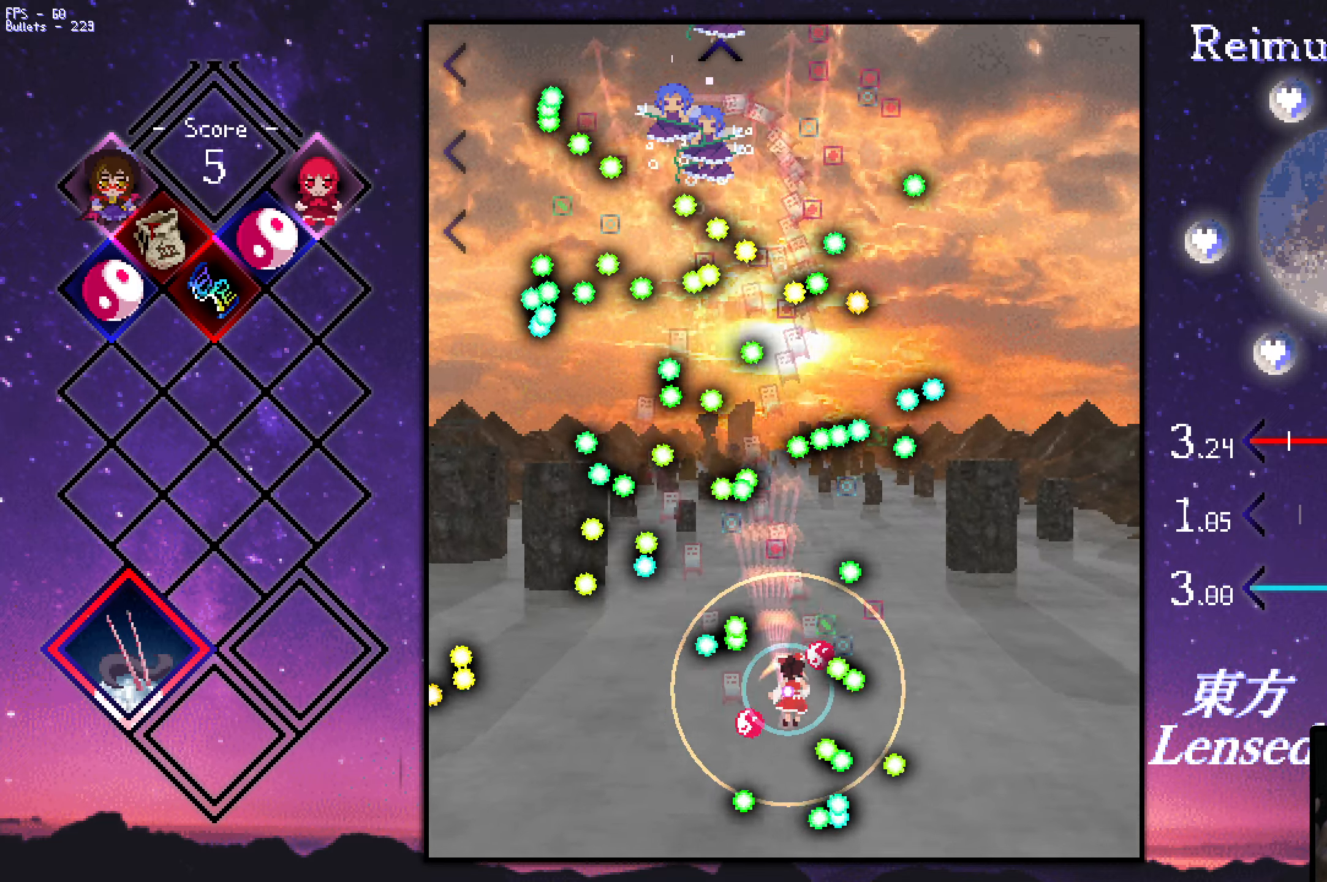
{"keys": ["down", "right", "shift", "z"], "events": [[50, "up", "down"], [133, "left", "down"], [133, "right", "up"], [233, "left", "up"], [233, "up", "up"], [333, "down", "down"], [433, "right", "down"]]}
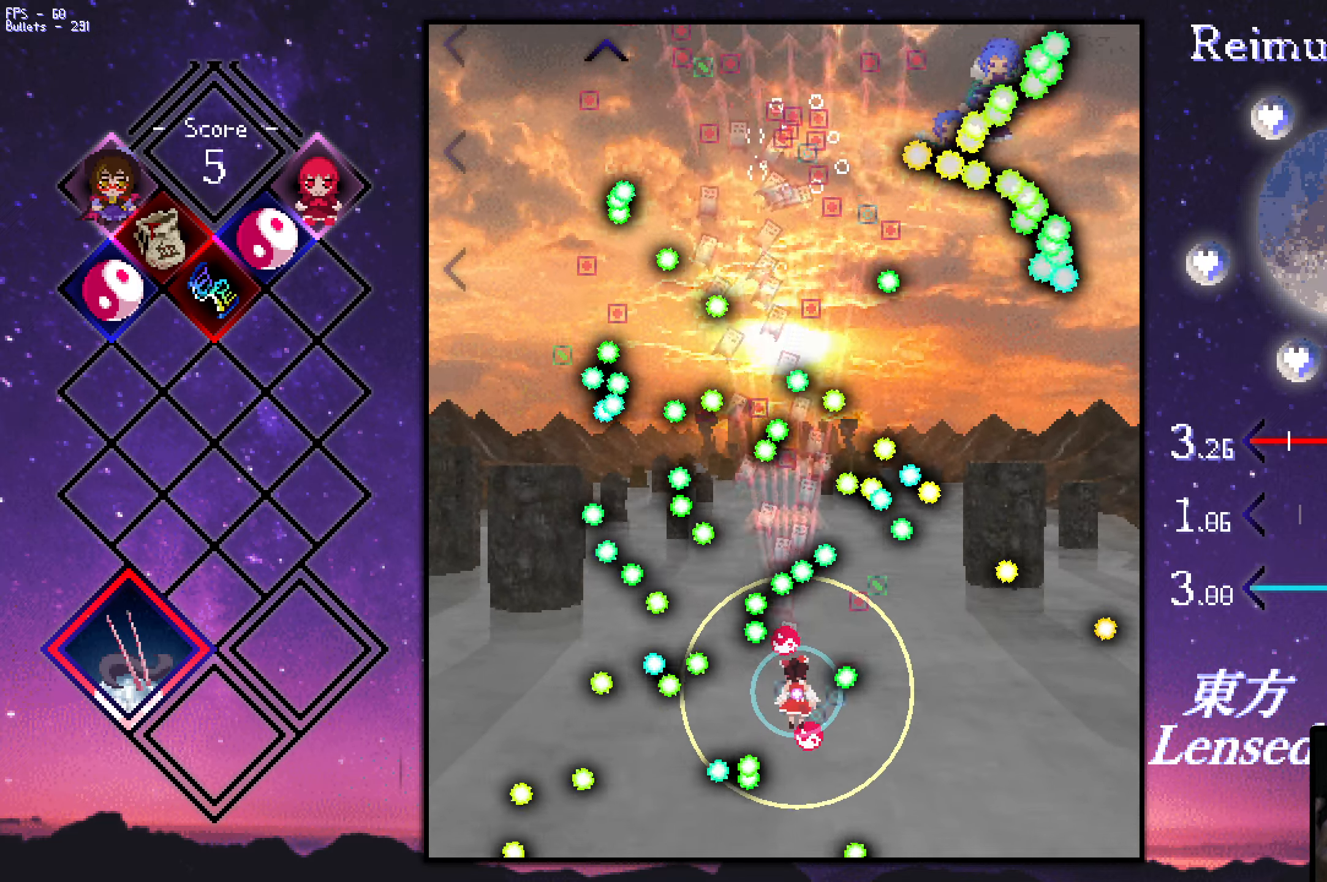
{"keys": ["shift", "up", "z"], "events": [[16, "right", "up"], [66, "right", "down"], [216, "down", "up"], [216, "right", "up"], [300, "down", "down"], [300, "right", "down"], [400, "down", "up"], [450, "right", "up"], [500, "up", "down"]]}
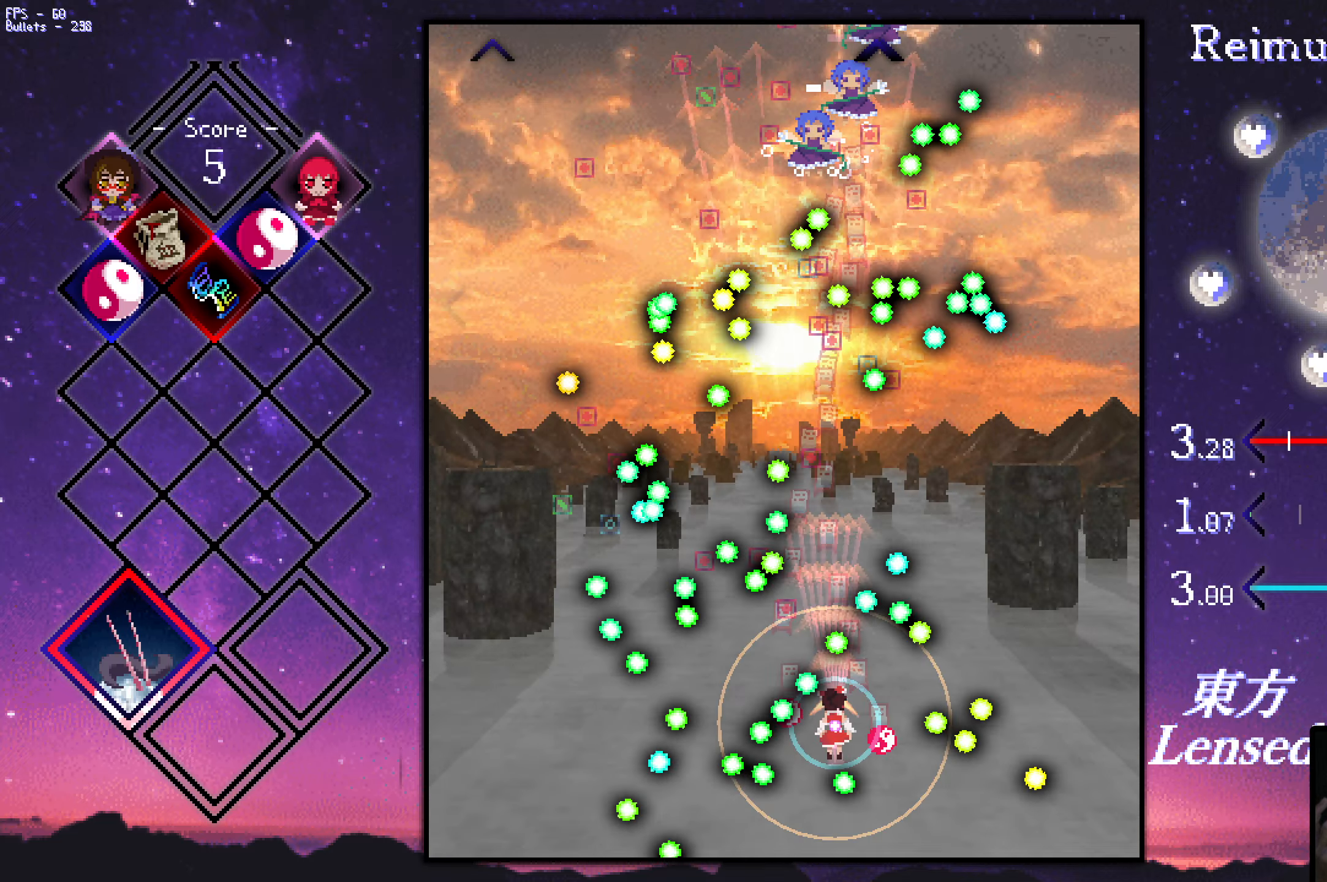
{"keys": ["down", "shift", "z"], "events": [[50, "left", "down"], [133, "up", "up"], [233, "down", "down"], [383, "left", "up"], [433, "shift", "up"], [483, "shift", "down"]]}
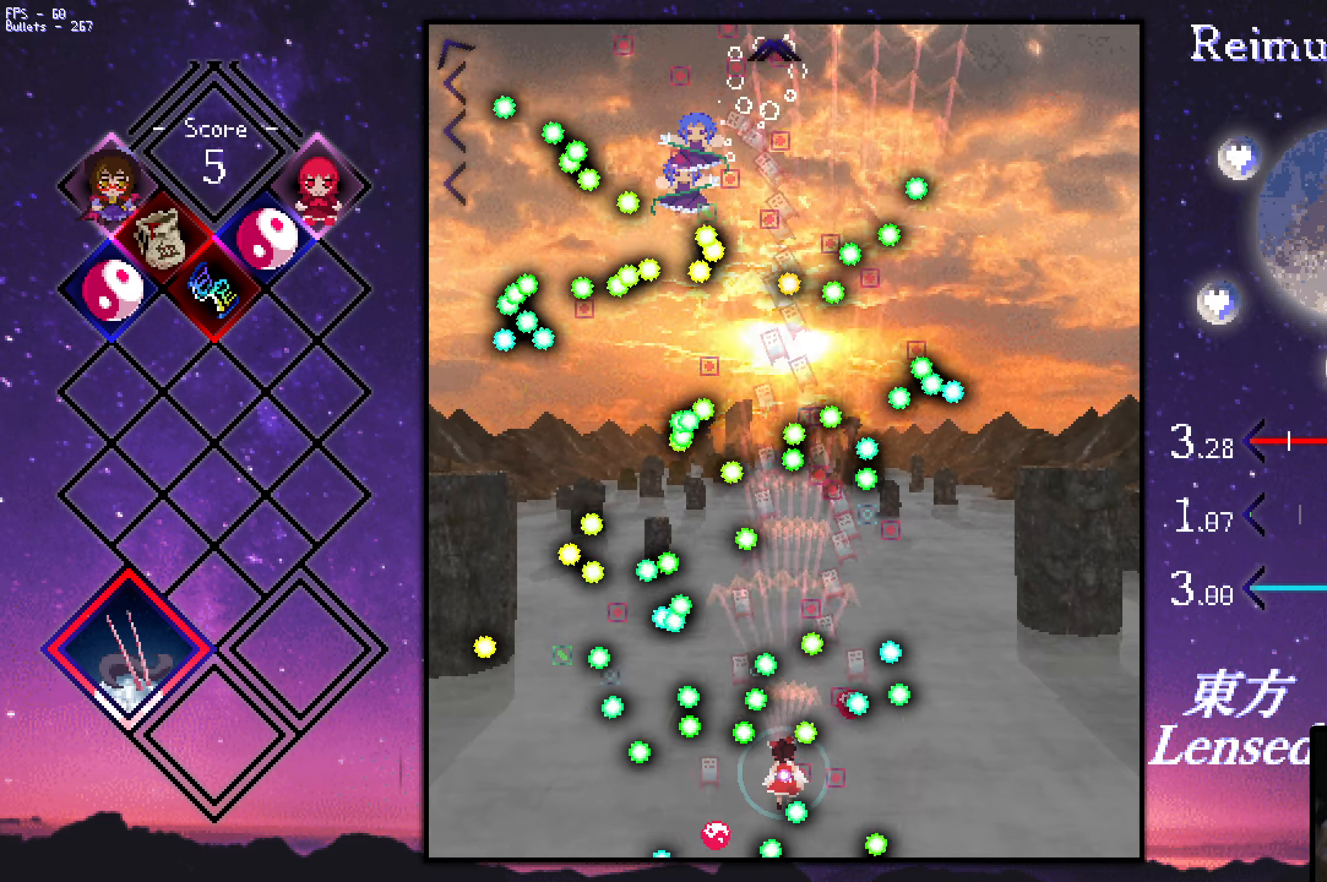
{"keys": ["shift", "z"], "events": [[16, "down", "up"], [66, "right", "down"], [116, "up", "down"], [217, "right", "up"], [267, "left", "down"], [350, "left", "up"], [350, "up", "up"], [400, "down", "down"], [400, "right", "down"], [500, "down", "up"], [500, "right", "up"]]}
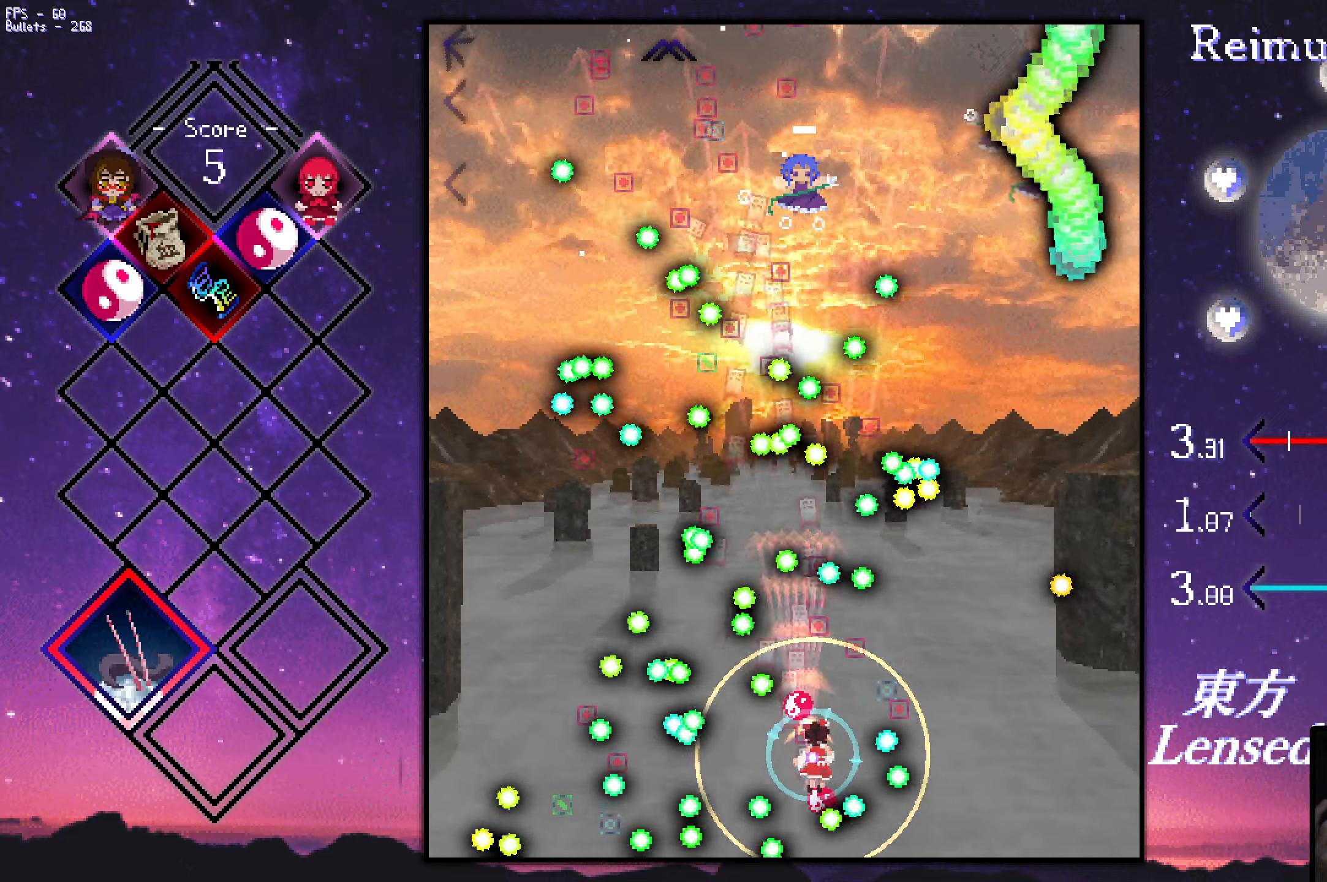
{"keys": ["shift", "z"], "events": [[100, "right", "down"], [100, "up", "down"], [150, "right", "up"], [150, "up", "up"], [283, "down", "down"], [333, "down", "up"], [433, "down", "down"], [433, "right", "down"], [483, "down", "up"], [483, "right", "up"]]}
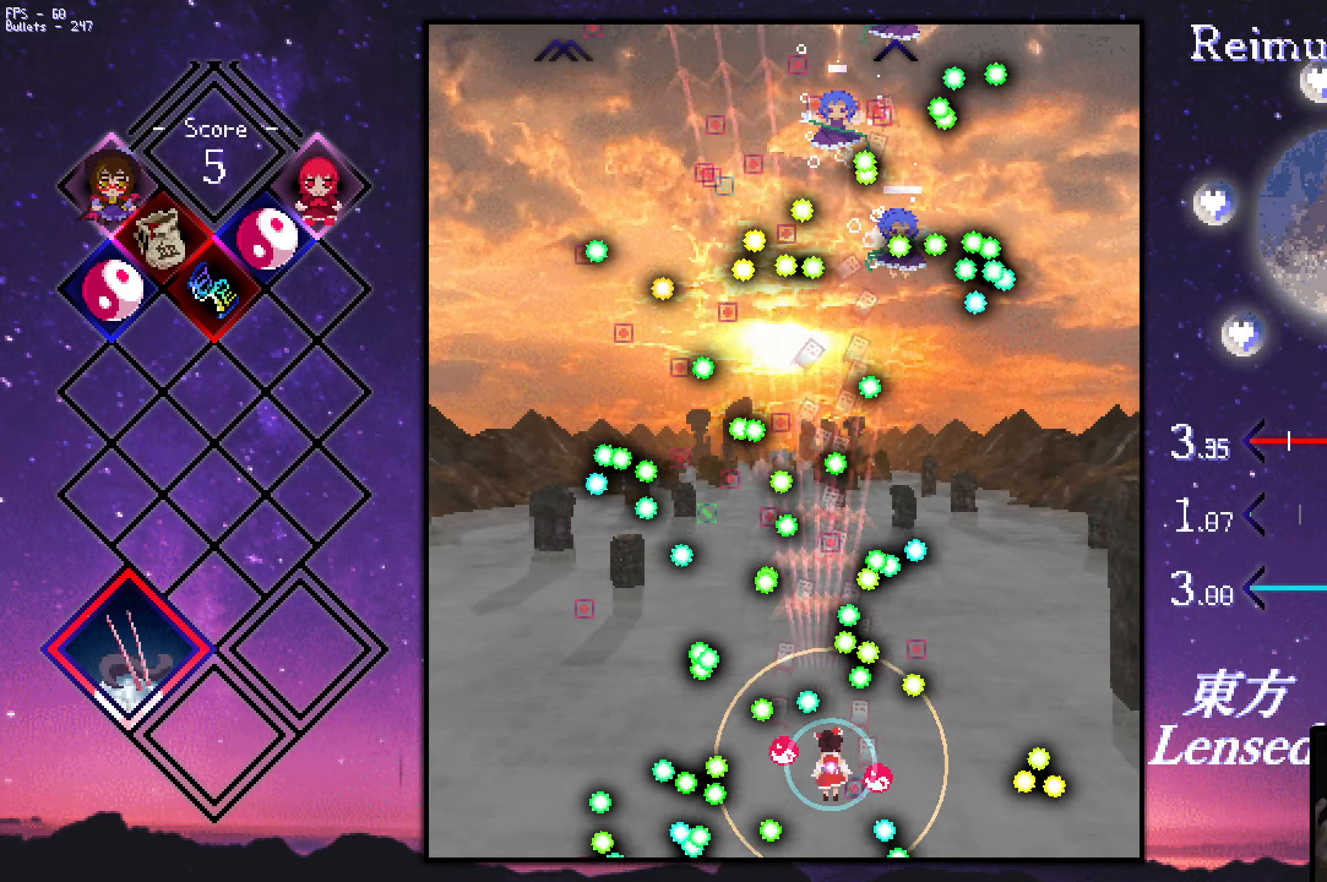
{"keys": ["down", "right", "shift", "z"], "events": [[83, "up", "down"], [167, "left", "down"], [217, "up", "up"], [317, "down", "down"], [317, "shift", "up"], [367, "shift", "down"], [417, "down", "up"], [417, "left", "up"], [500, "down", "down"], [500, "right", "down"]]}
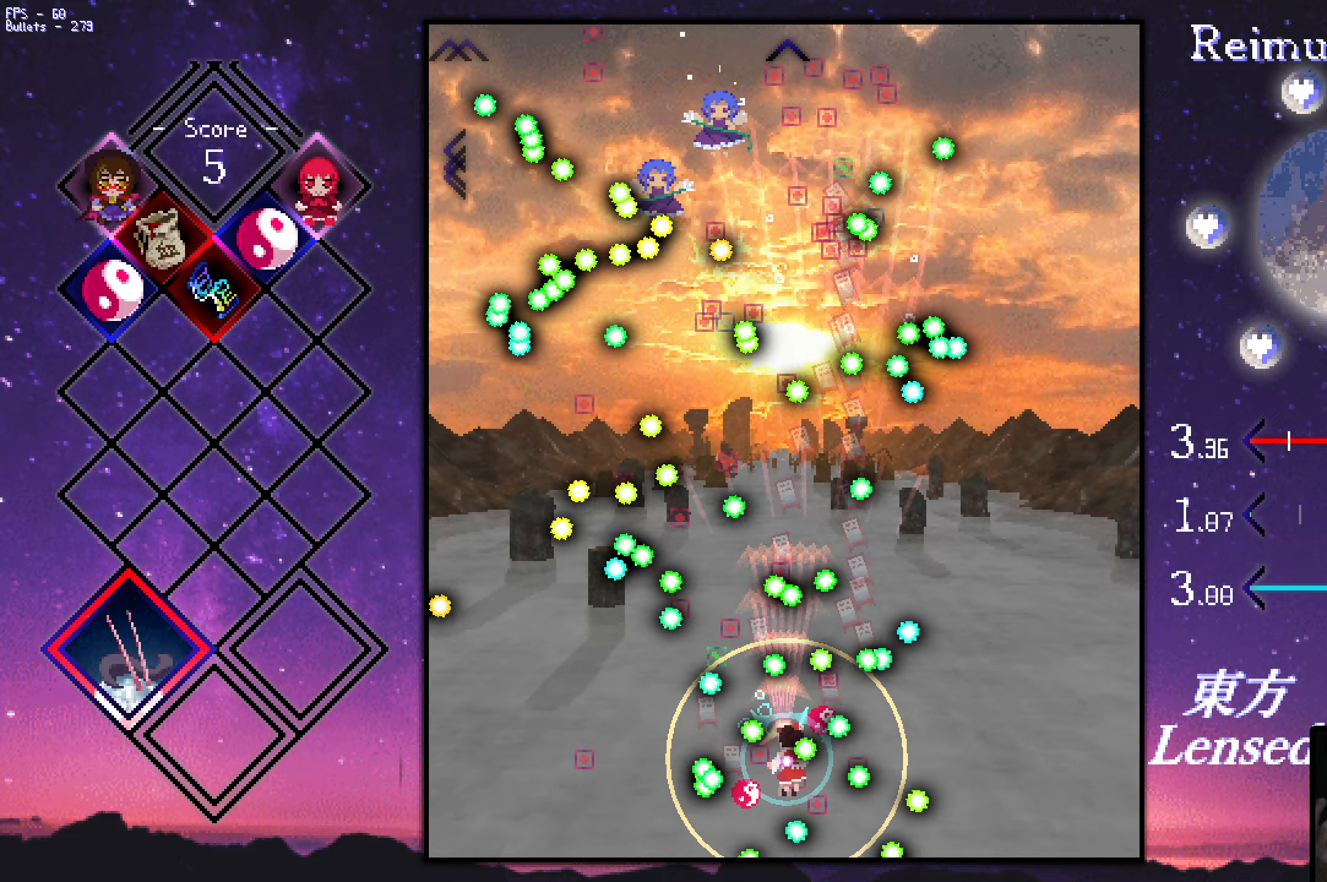
{"keys": ["left", "shift", "up", "z"], "events": [[50, "right", "up"], [100, "down", "up"], [150, "down", "down"], [150, "right", "down"], [200, "down", "up"], [200, "right", "up"], [283, "up", "down"], [333, "left", "down"]]}
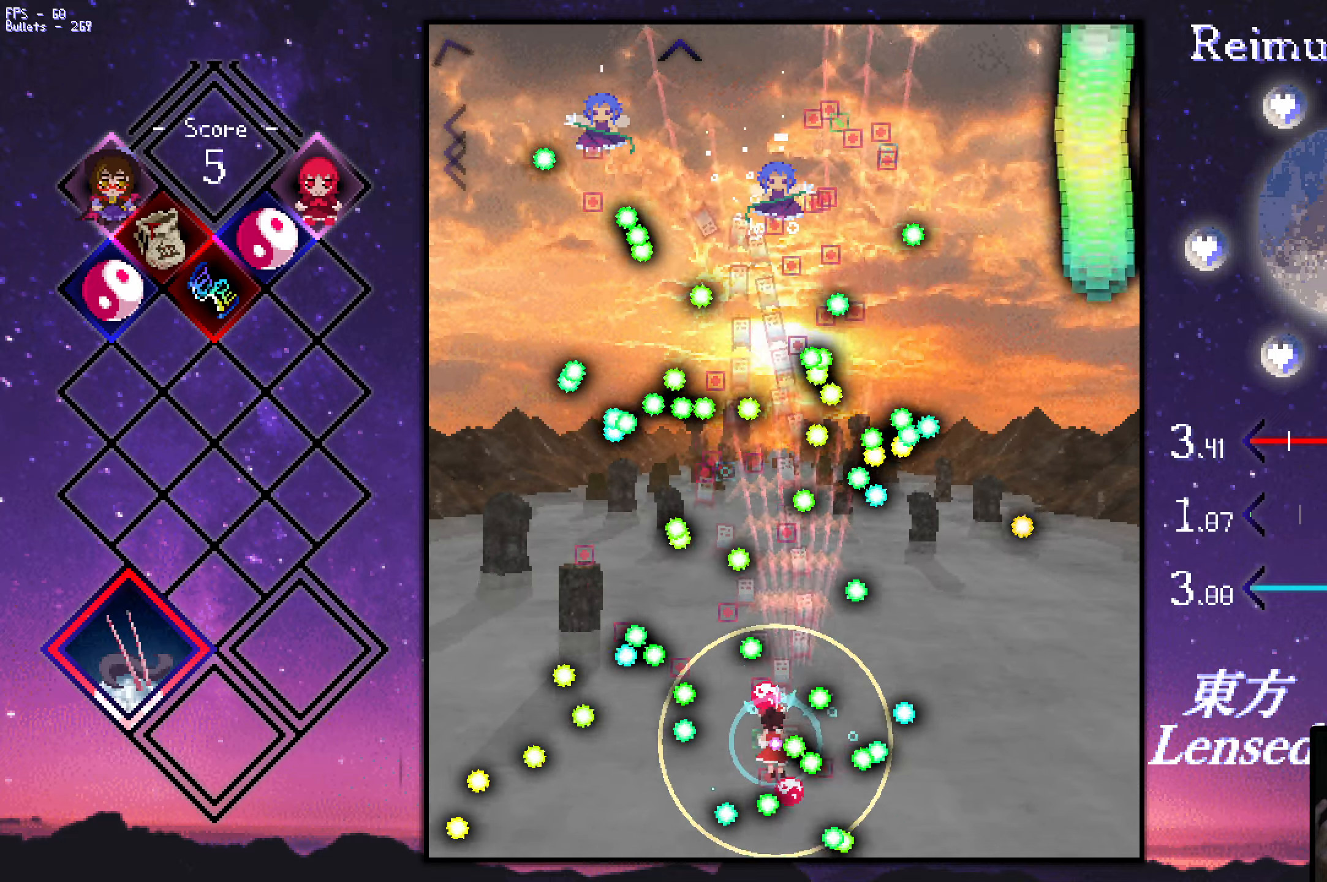
{"keys": ["down", "shift", "z"], "events": [[33, "left", "up"], [33, "up", "up"], [83, "right", "down"], [133, "up", "down"], [217, "left", "down"], [267, "right", "up"], [317, "left", "up"], [317, "up", "up"], [417, "down", "down"]]}
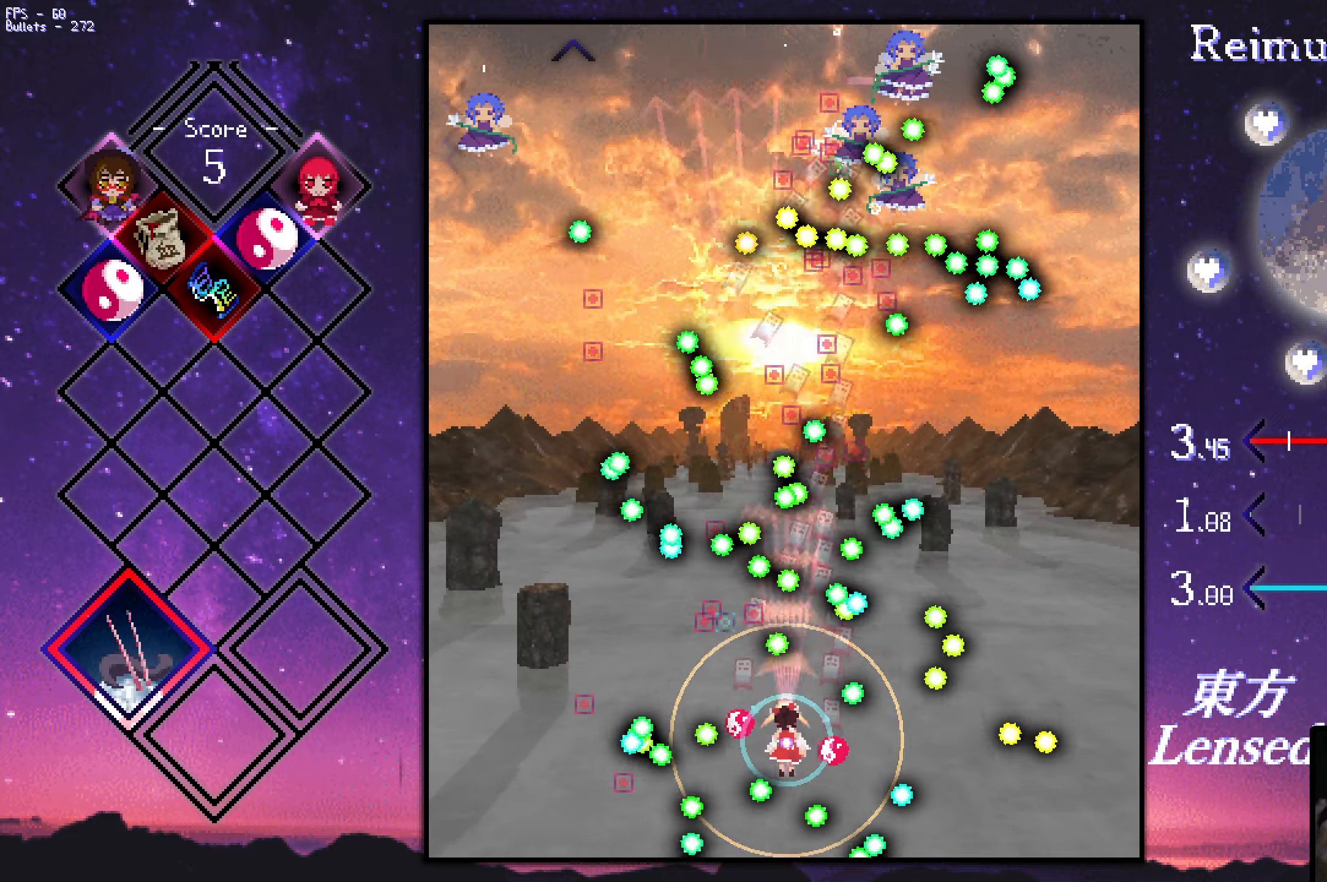
{"keys": ["left", "shift", "z"], "events": [[100, "down", "up"], [200, "down", "down"], [300, "right", "down"], [350, "down", "up"], [350, "right", "up"], [433, "left", "down"], [433, "up", "down"], [483, "up", "up"]]}
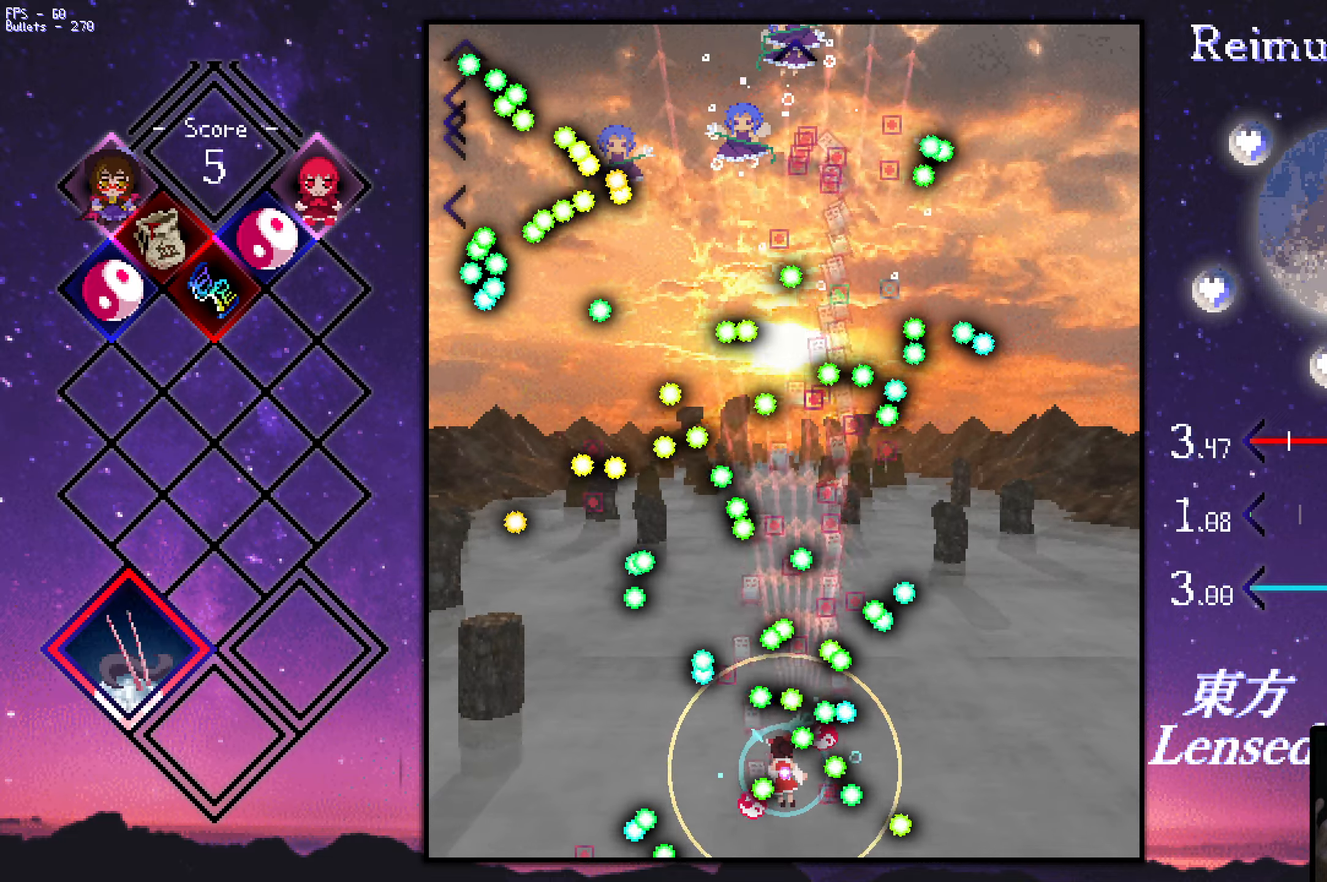
{"keys": ["right", "shift", "z"], "events": [[83, "down", "down"], [233, "down", "up"], [233, "left", "up"], [317, "right", "down"]]}
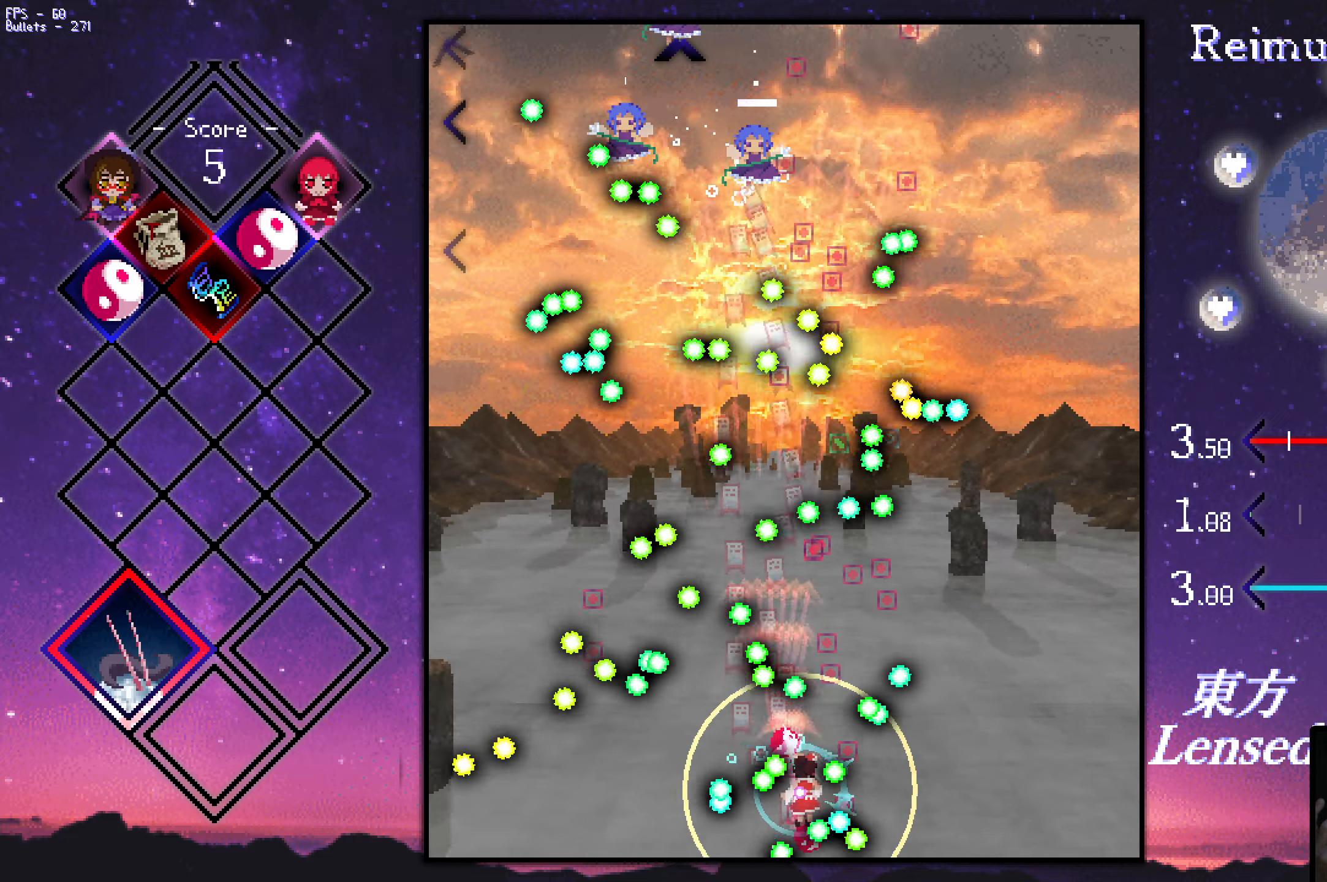
{"keys": ["shift", "z"], "events": [[67, "right", "up"], [150, "right", "down"], [150, "up", "down"], [250, "right", "up"], [350, "left", "down"], [450, "left", "up"], [450, "up", "up"]]}
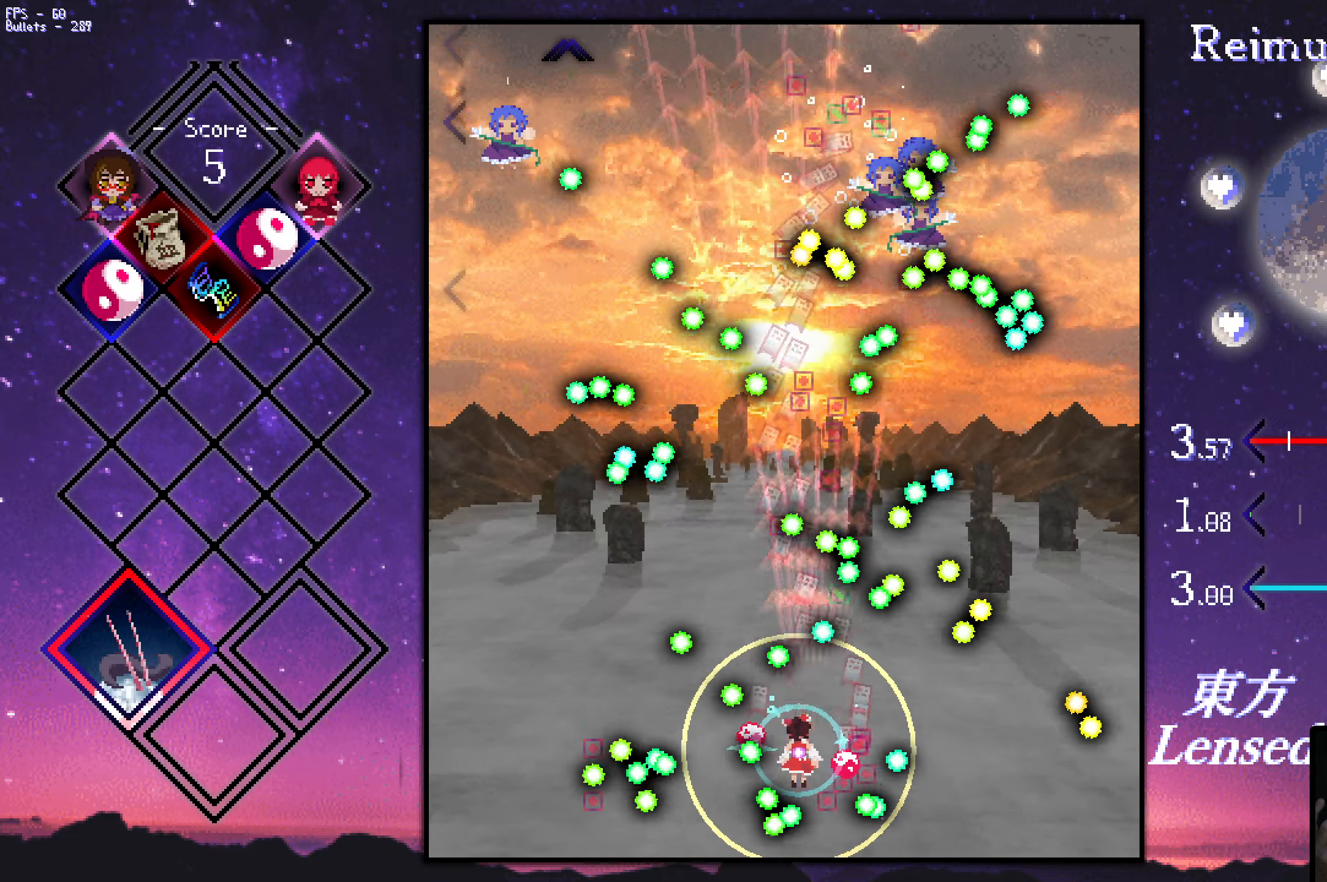
{"keys": ["shift", "up", "z"], "events": [[33, "down", "down"], [133, "down", "up"], [283, "left", "down"], [283, "up", "down"], [467, "left", "up"]]}
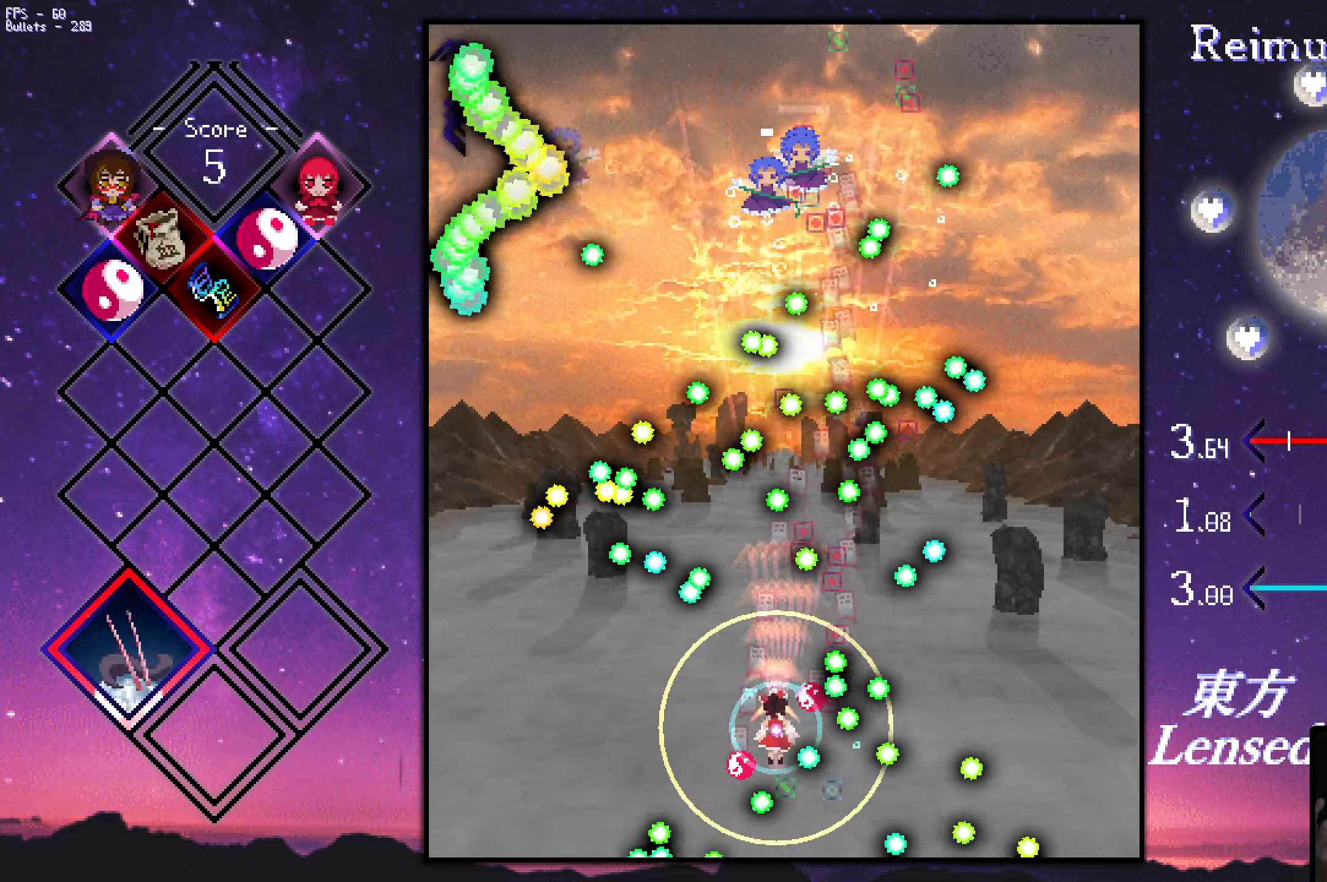
{"keys": ["shift", "z"], "events": [[67, "right", "down"], [167, "right", "up"], [167, "up", "up"], [250, "down", "down"], [250, "right", "down"], [300, "down", "up"], [300, "right", "up"], [400, "down", "down"], [450, "down", "up"]]}
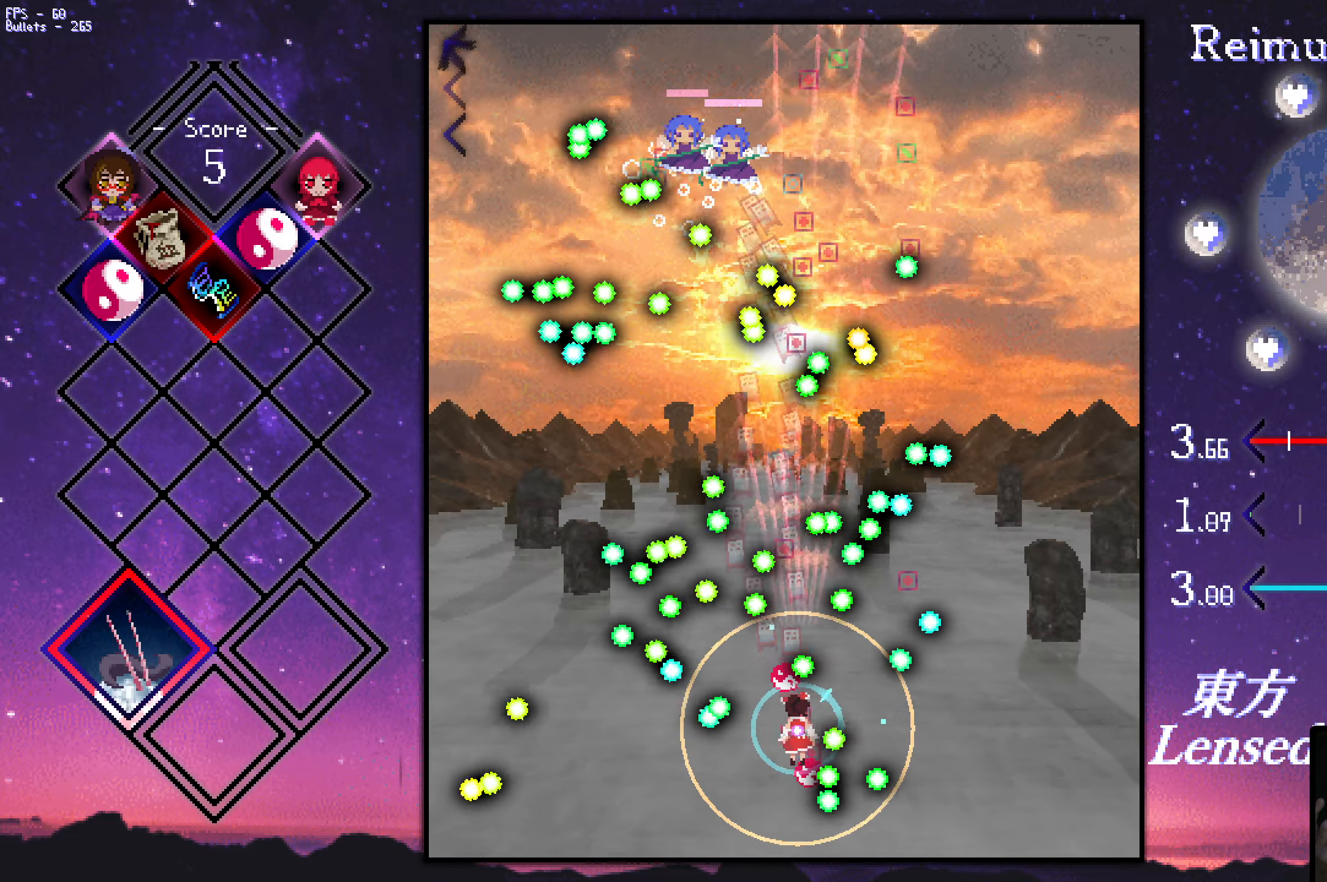
{"keys": ["shift", "z"], "events": [[50, "down", "down"], [134, "left", "down"], [184, "down", "up"], [184, "left", "up"], [284, "right", "down"], [334, "up", "down"], [384, "right", "up"], [434, "up", "up"]]}
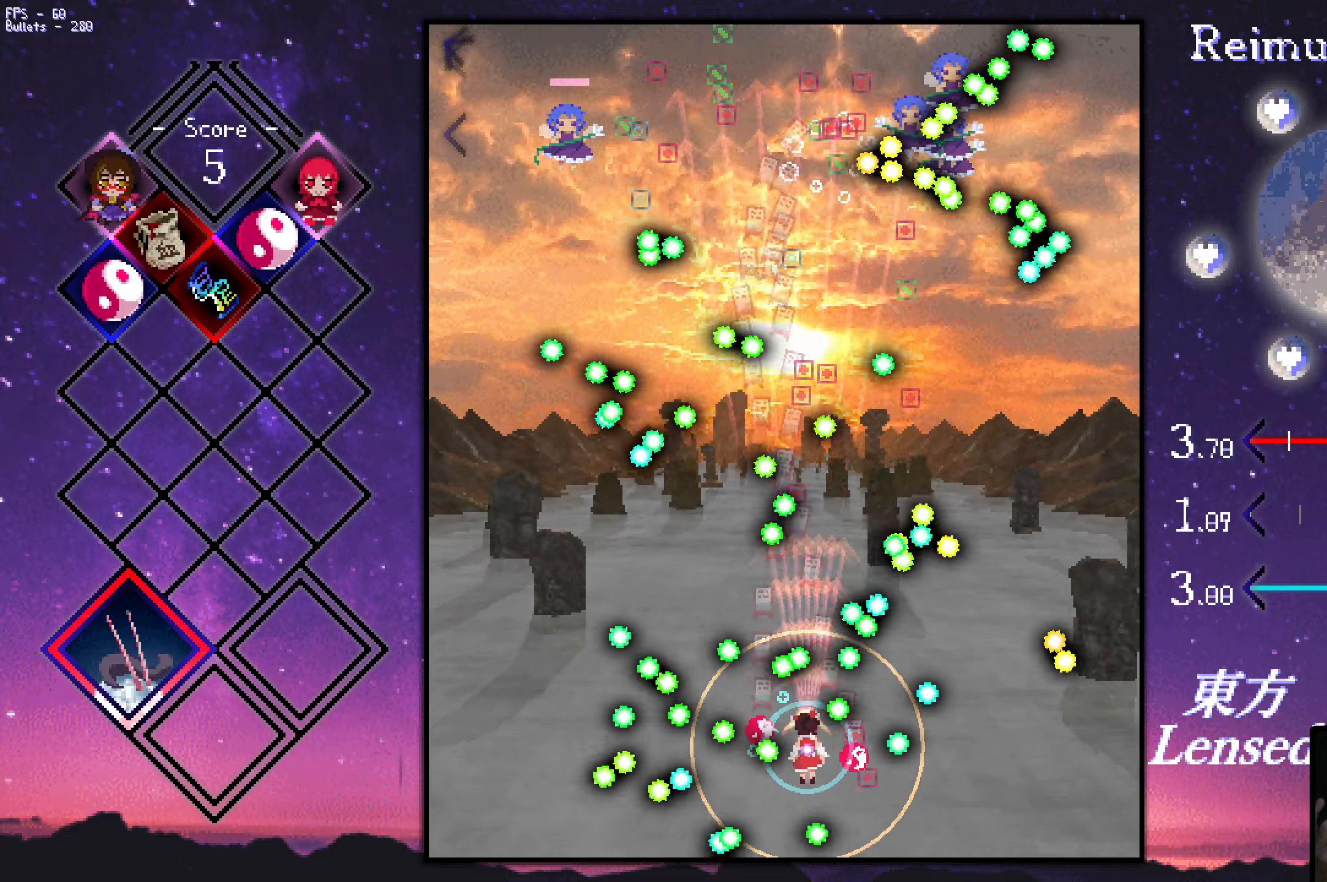
{"keys": ["shift", "z"], "events": [[17, "down", "down"], [17, "right", "down"], [67, "down", "up"], [67, "right", "up"], [217, "up", "down"], [267, "left", "down"], [350, "left", "up"], [400, "up", "up"]]}
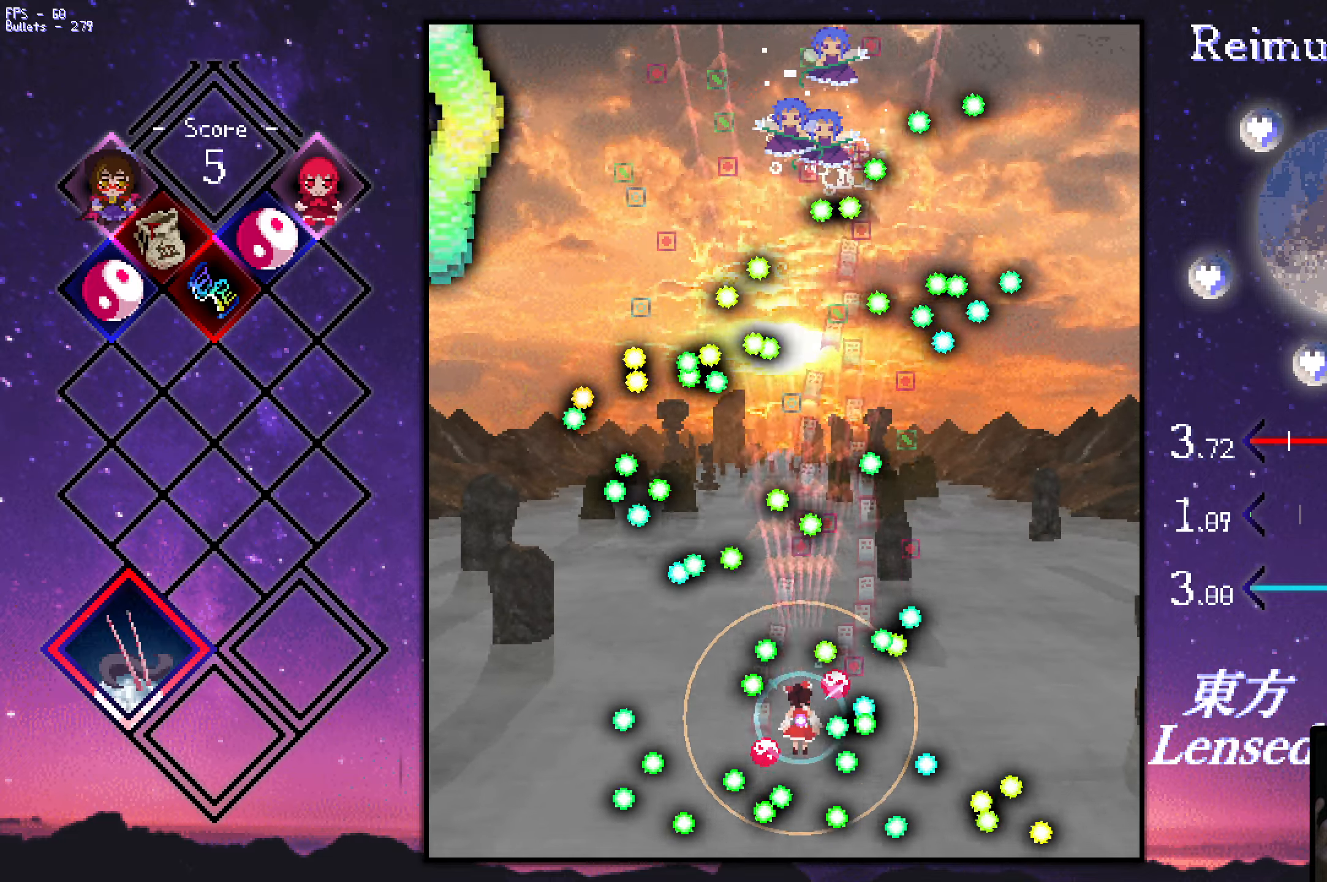
{"keys": ["left", "shift", "up", "z"], "events": [[50, "up", "down"], [100, "right", "down"], [200, "right", "up"], [234, "up", "up"], [434, "left", "down"], [484, "up", "down"]]}
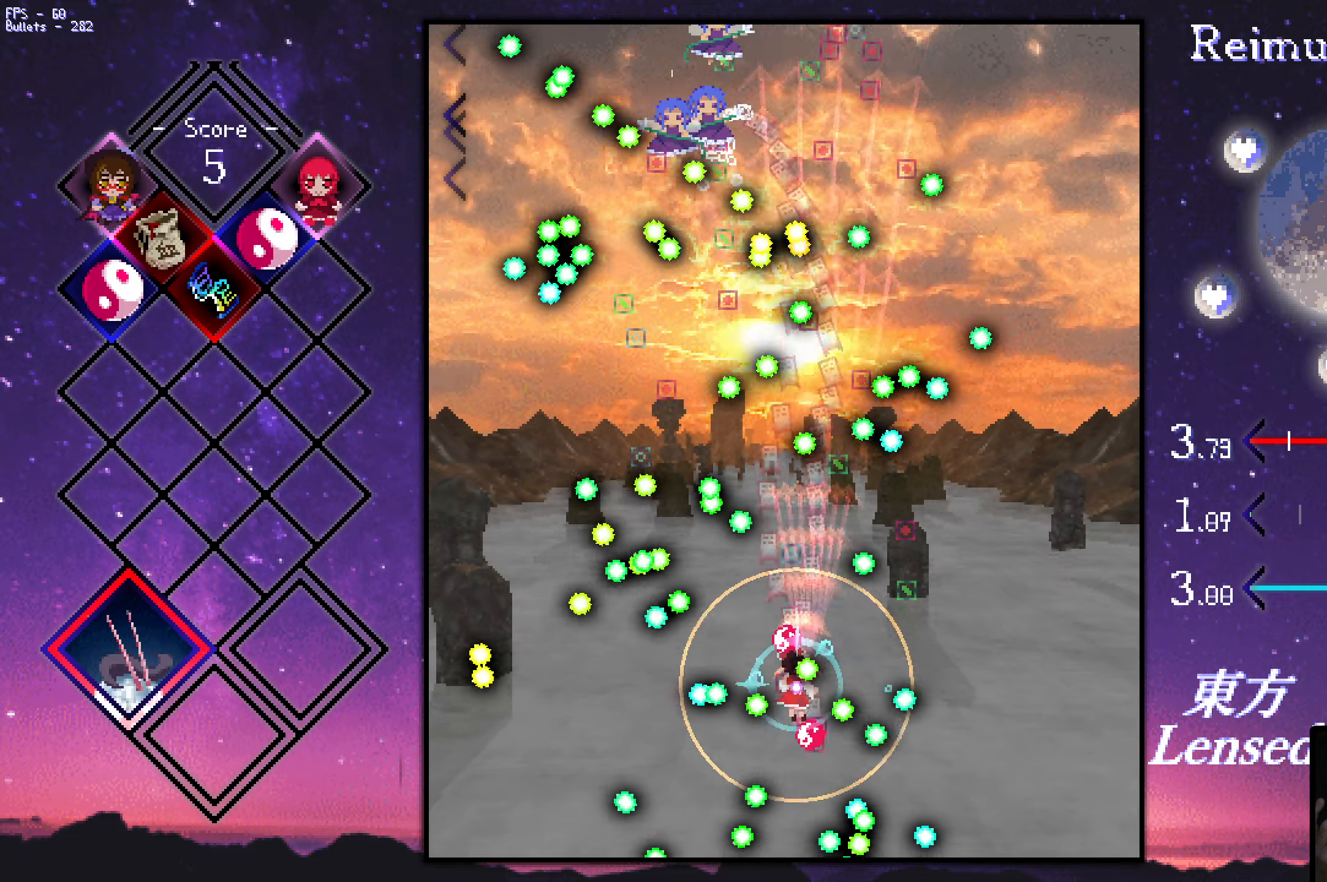
{"keys": ["left", "shift", "up", "z"], "events": [[84, "left", "up"], [84, "right", "down"], [167, "up", "up"], [267, "down", "down"], [317, "right", "up"], [367, "left", "down"], [417, "down", "up"], [417, "left", "up"], [500, "left", "down"], [500, "up", "down"]]}
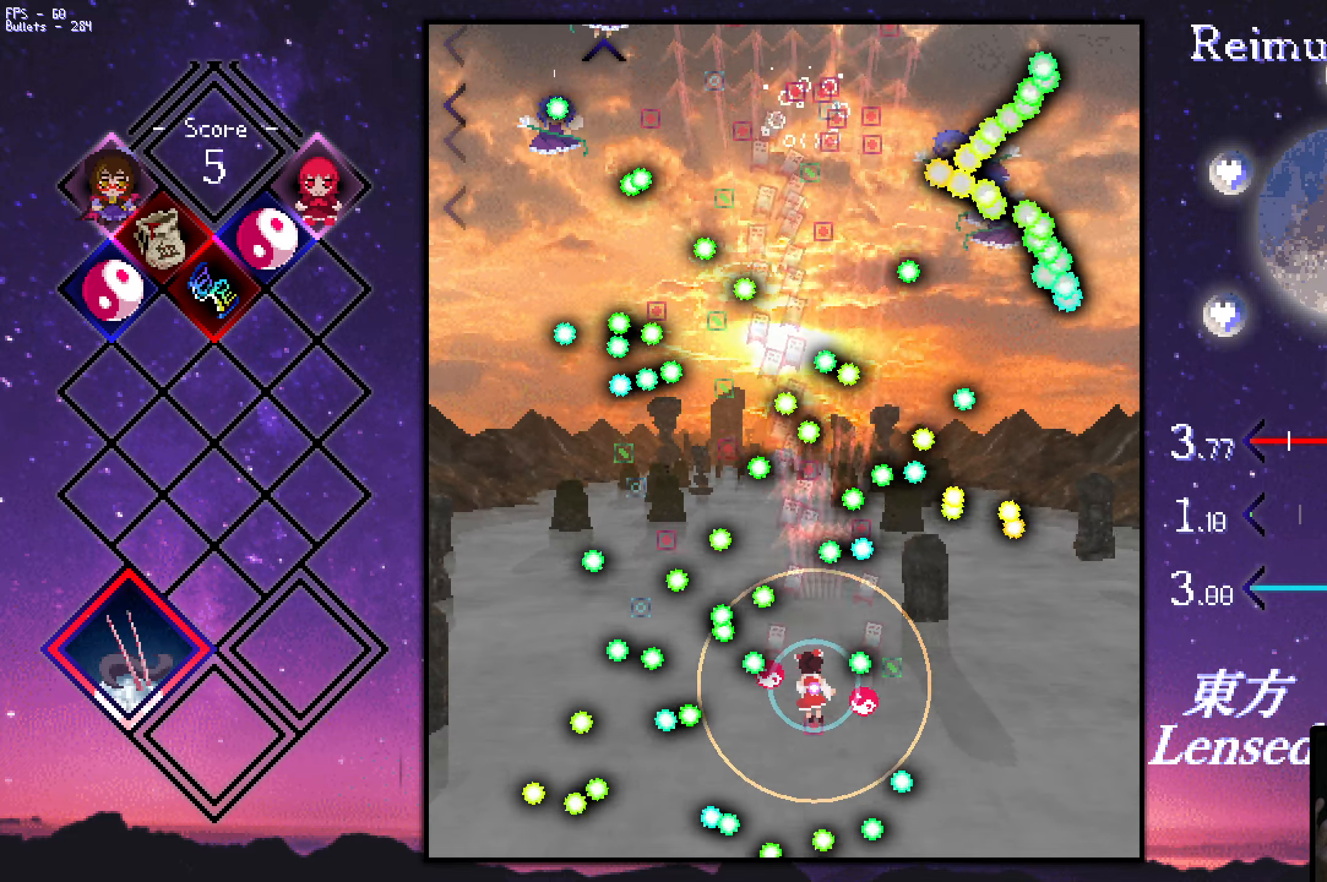
{"keys": ["shift", "z"], "events": [[384, "right", "down"], [434, "left", "up"], [484, "right", "up"], [484, "up", "up"]]}
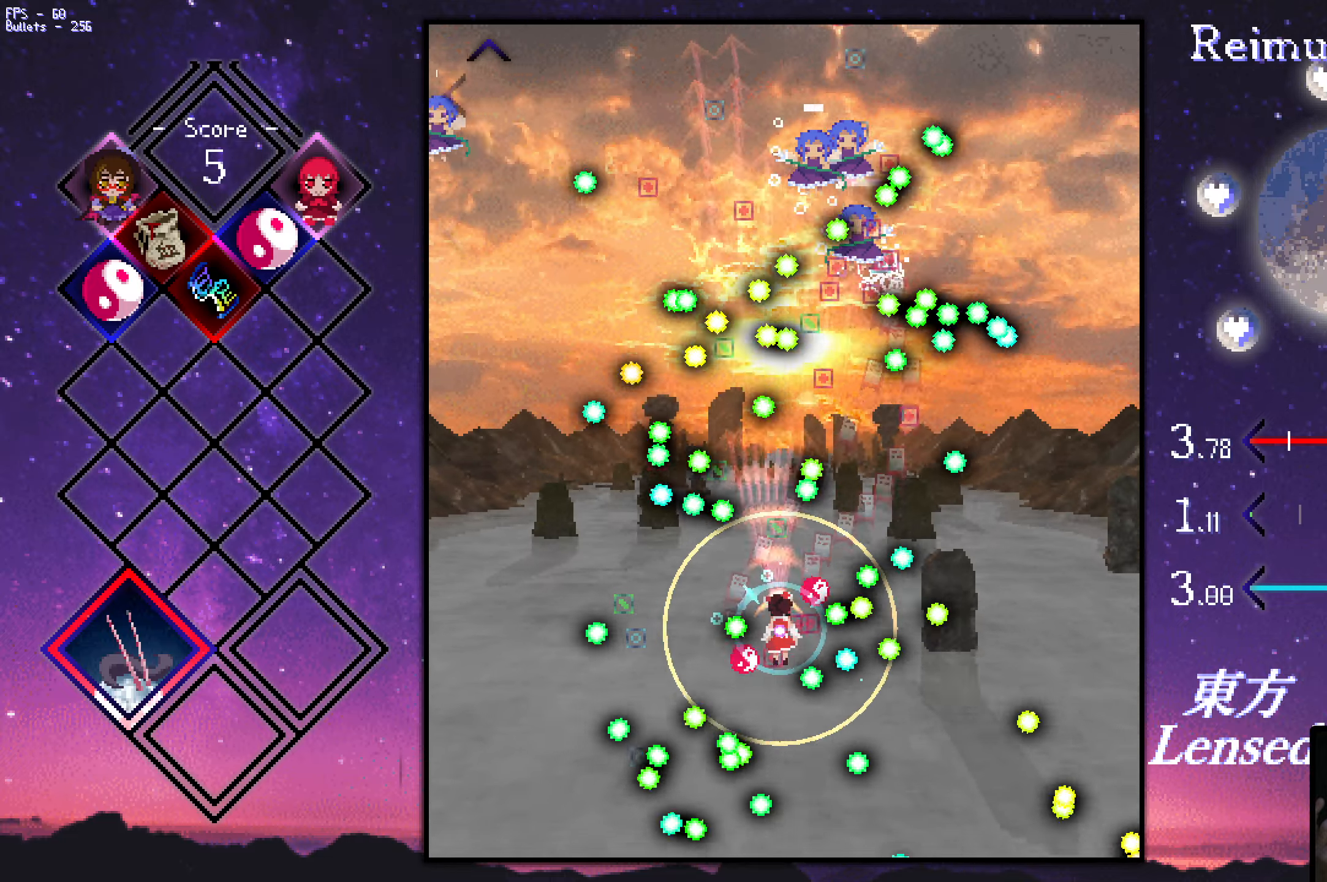
{"keys": ["down", "shift", "z"], "events": [[34, "down", "down"], [167, "down", "up"], [267, "right", "down"], [417, "down", "down"], [450, "right", "up"]]}
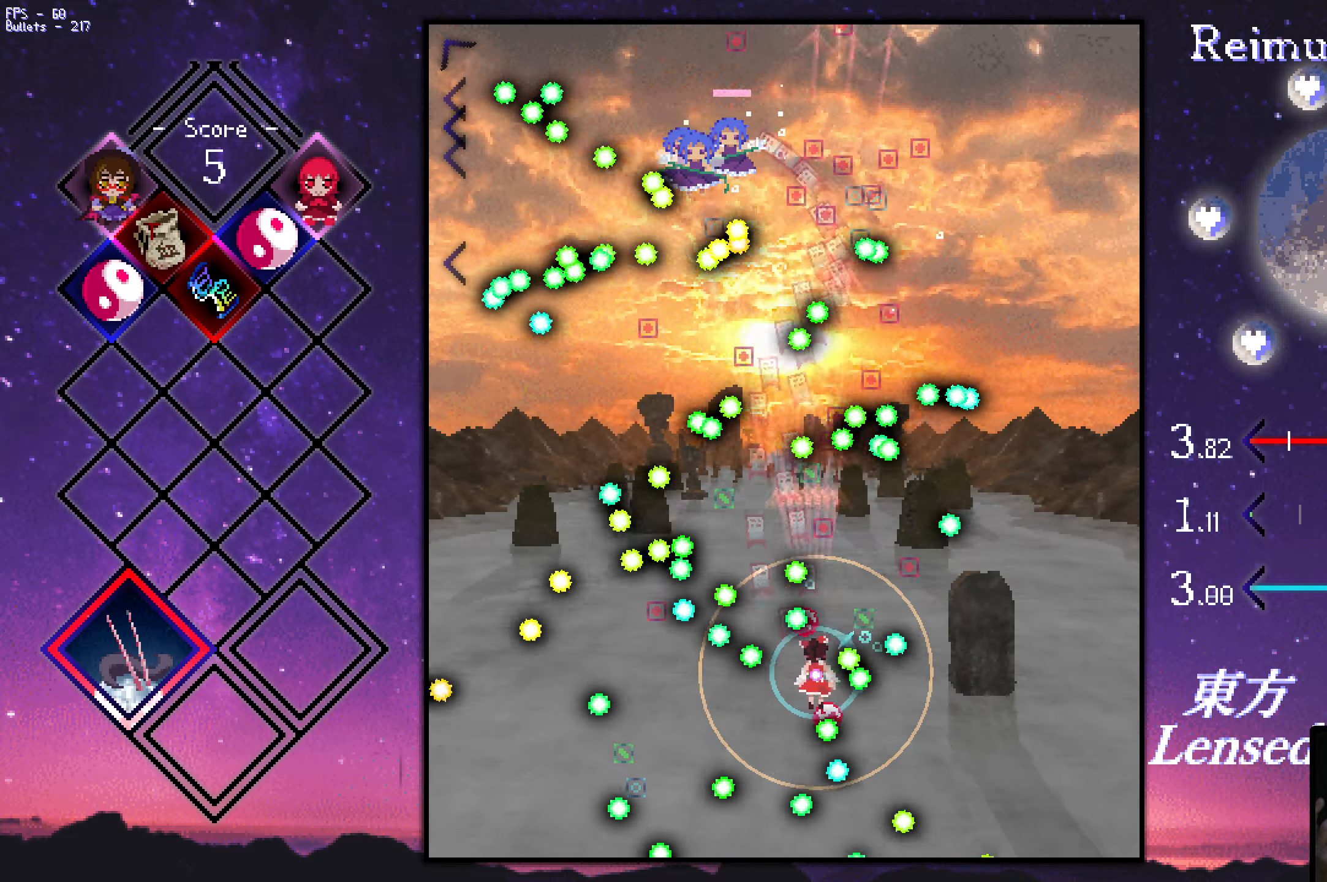
{"keys": ["left", "shift", "z"], "events": [[50, "right", "down"], [100, "right", "up"], [200, "down", "up"], [200, "right", "down"], [300, "up", "down"], [334, "right", "up"], [384, "left", "down"], [434, "up", "up"]]}
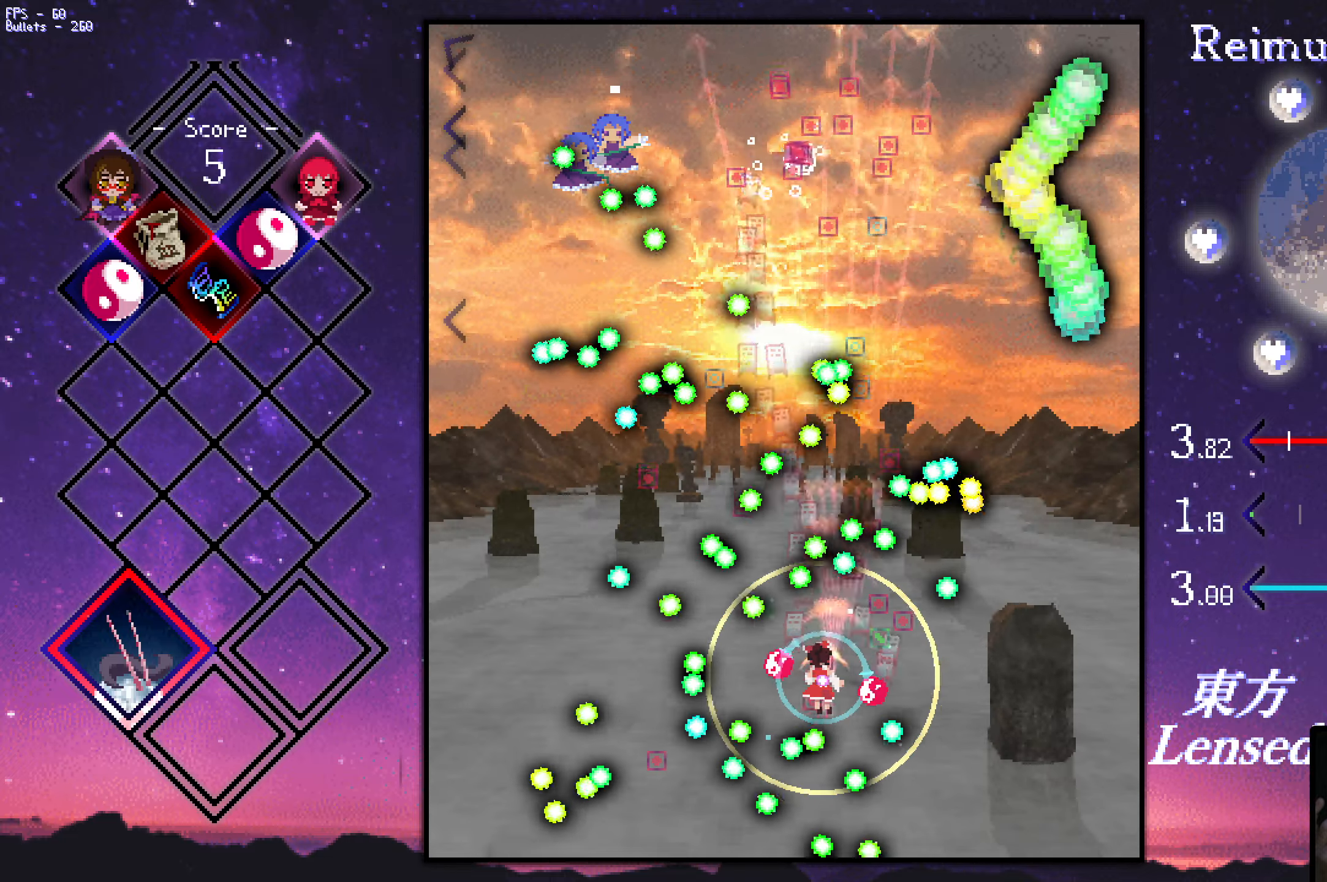
{"keys": ["down", "right", "shift", "z"], "events": [[33, "down", "down"], [33, "left", "up"], [266, "right", "down"], [316, "right", "up"], [416, "right", "down"]]}
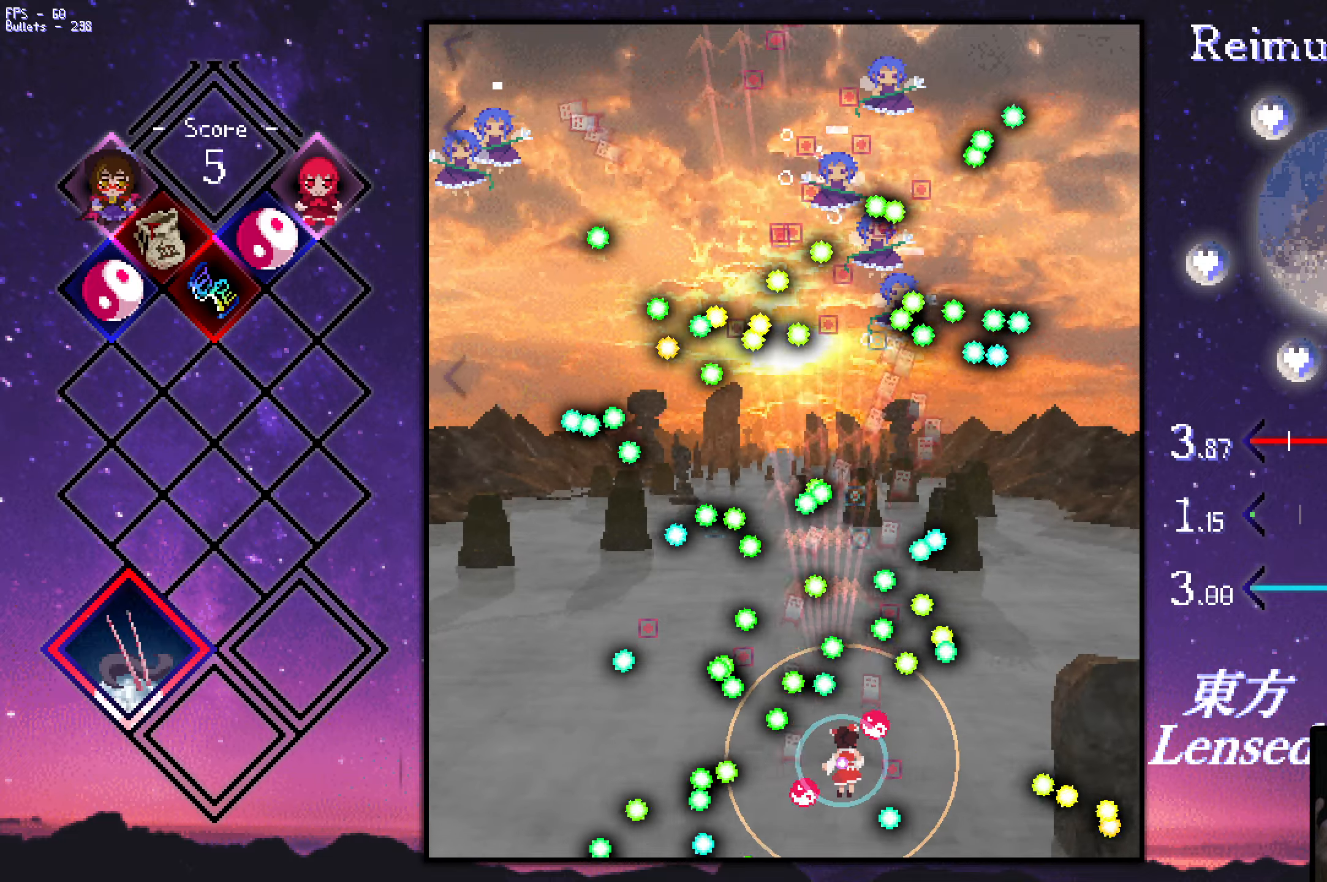
{"keys": ["shift", "up", "z"], "events": [[150, "down", "up"], [150, "right", "up"], [250, "down", "down"], [250, "left", "down"], [350, "down", "up"], [383, "left", "up"], [433, "up", "down"]]}
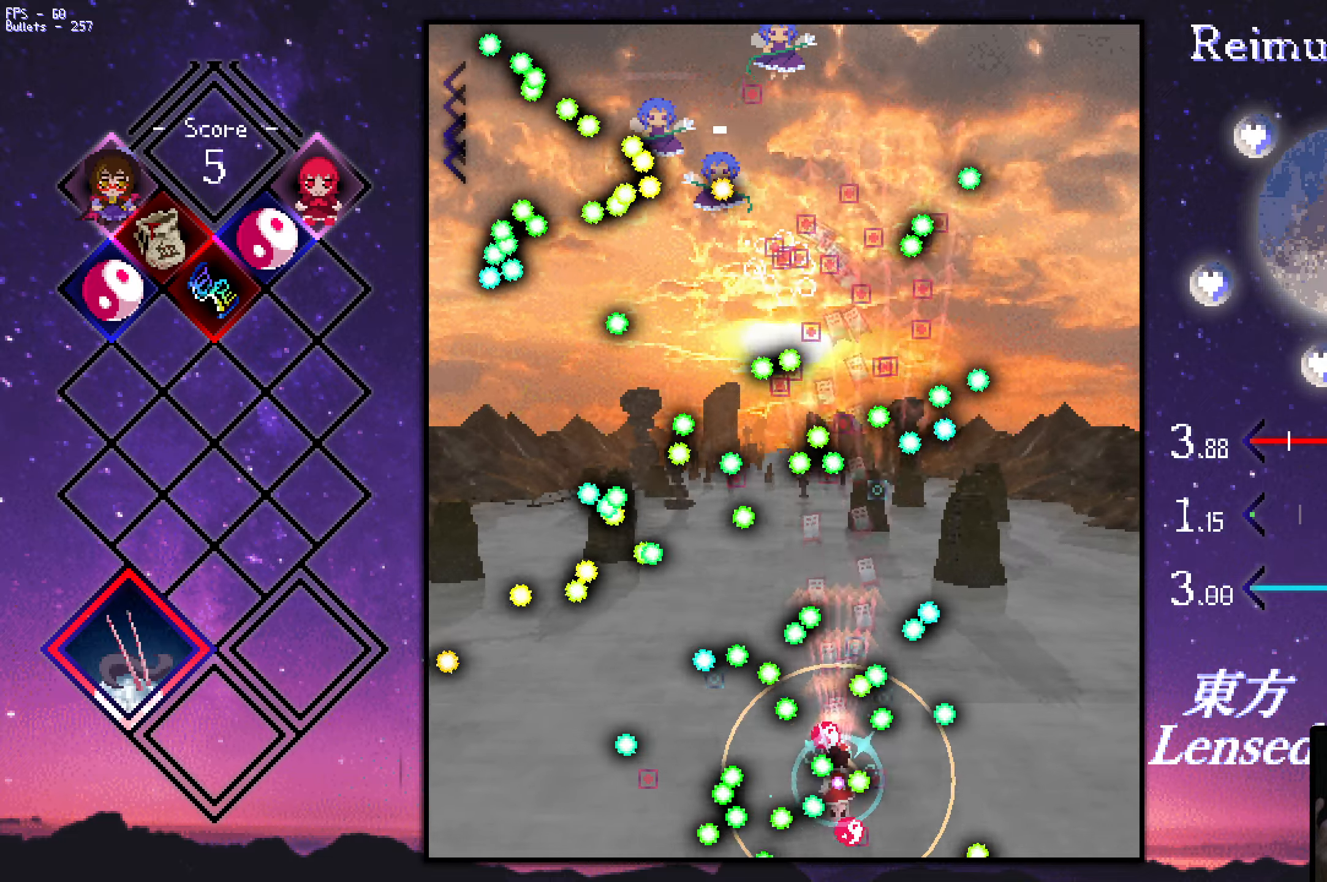
{"keys": ["shift", "up", "z"], "events": [[33, "left", "down"], [83, "left", "up"], [183, "right", "down"], [266, "right", "up"], [366, "left", "down"], [466, "left", "up"]]}
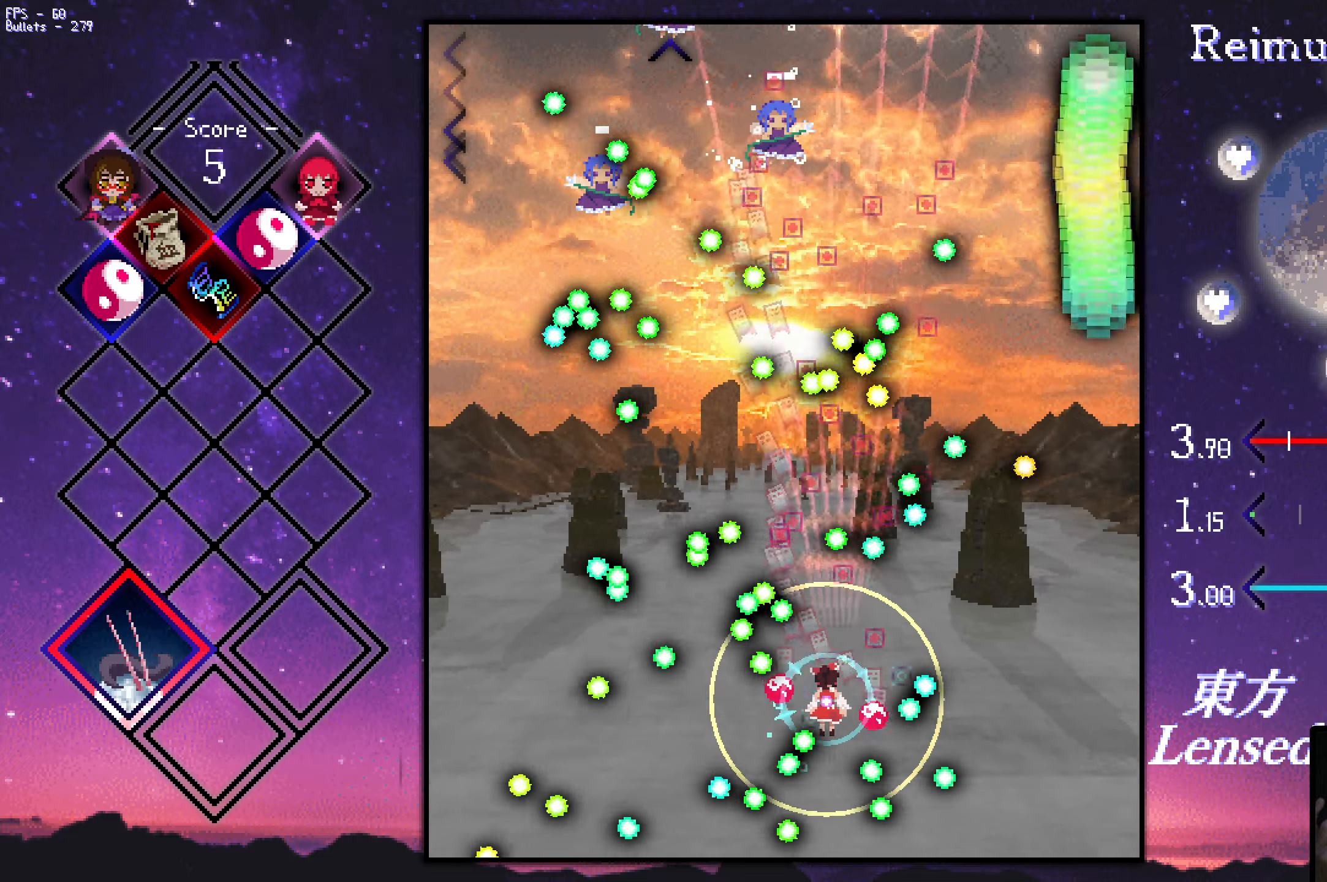
{"keys": ["shift", "z"], "events": [[16, "up", "up"], [300, "down", "down"], [350, "down", "up"], [400, "down", "down"], [483, "down", "up"]]}
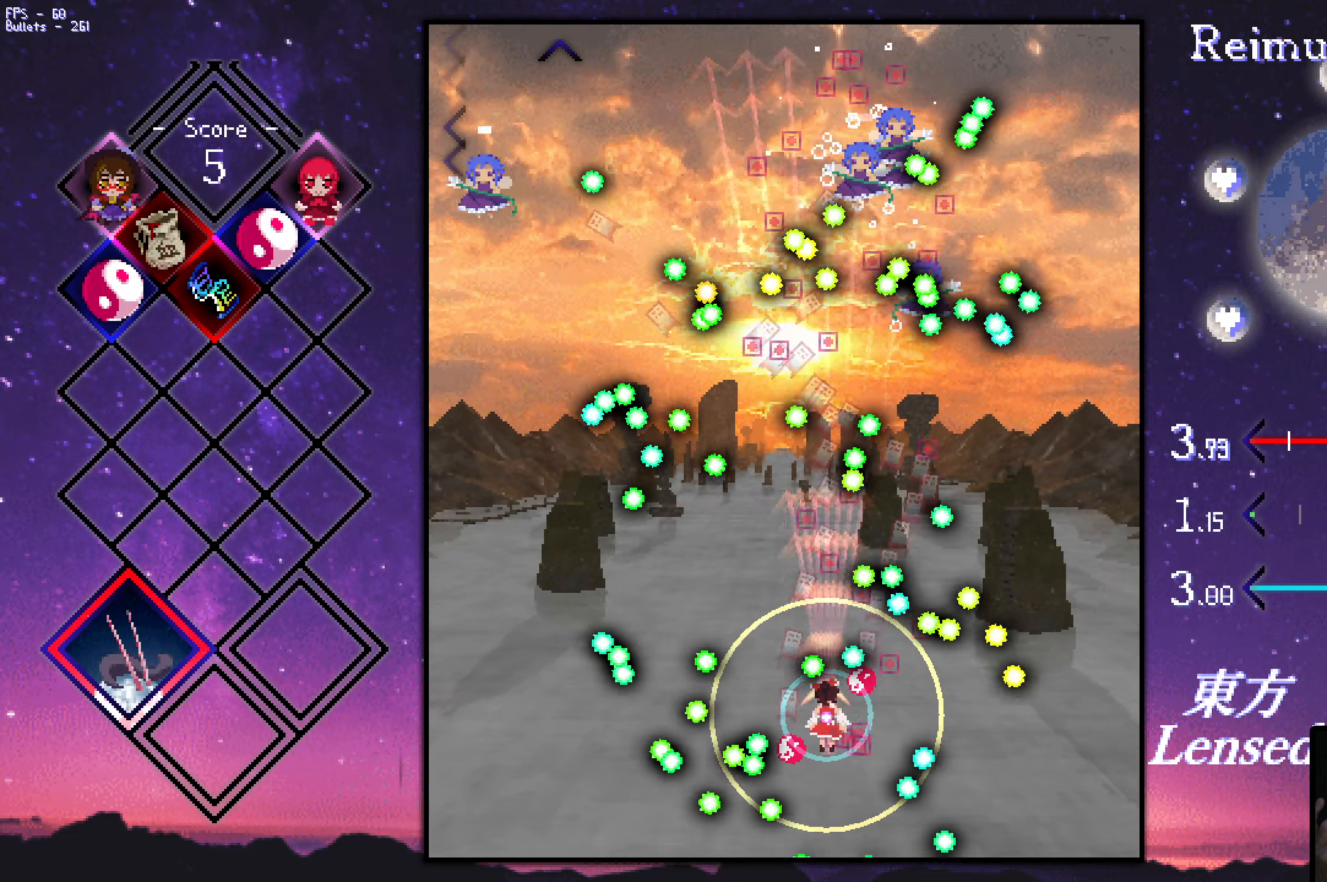
{"keys": ["shift", "z"], "events": [[133, "up", "down"], [183, "left", "down"], [283, "left", "up"], [316, "right", "down"], [416, "left", "down"], [416, "right", "up"], [416, "up", "up"], [466, "left", "up"]]}
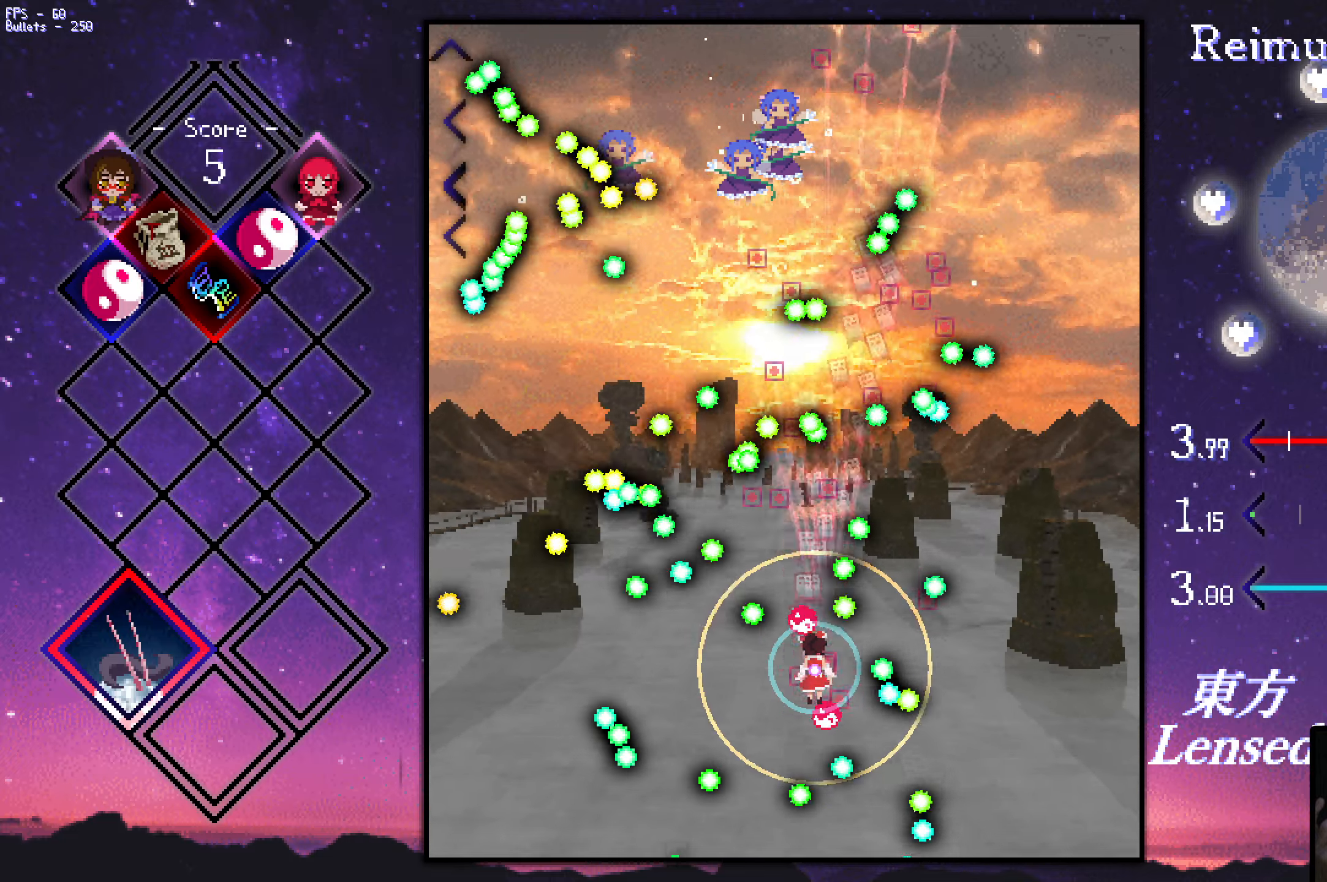
{"keys": ["shift", "z"], "events": [[150, "down", "down"], [150, "right", "down"], [200, "down", "up"], [200, "right", "up"], [300, "down", "down"], [300, "left", "down"], [350, "down", "up"], [350, "left", "up"], [450, "up", "down"], [500, "up", "up"]]}
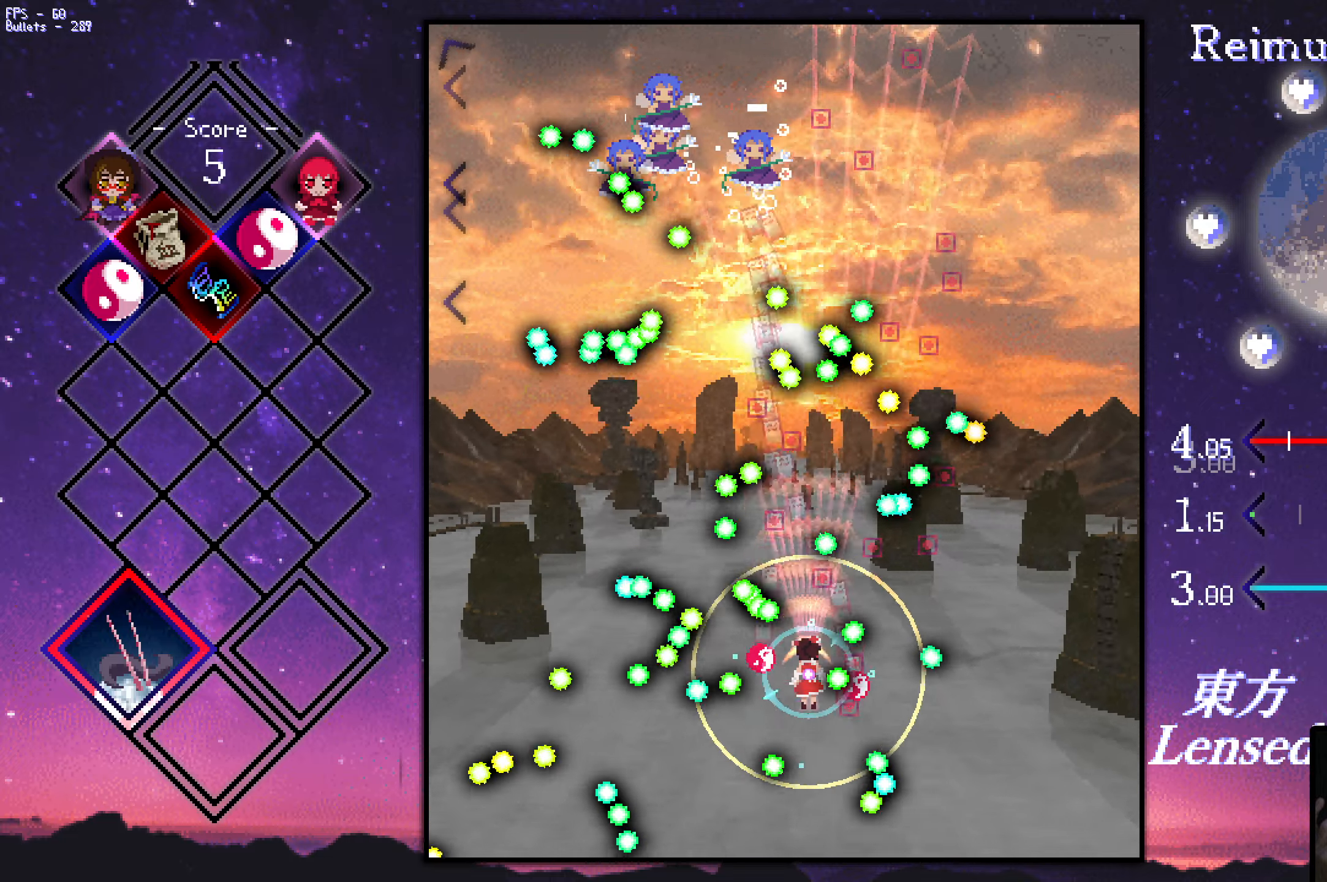
{"keys": ["shift", "z"], "events": [[83, "right", "down"], [133, "up", "down"], [233, "right", "up"], [233, "up", "up"], [333, "up", "down"], [366, "left", "down"], [416, "up", "up"], [466, "left", "up"]]}
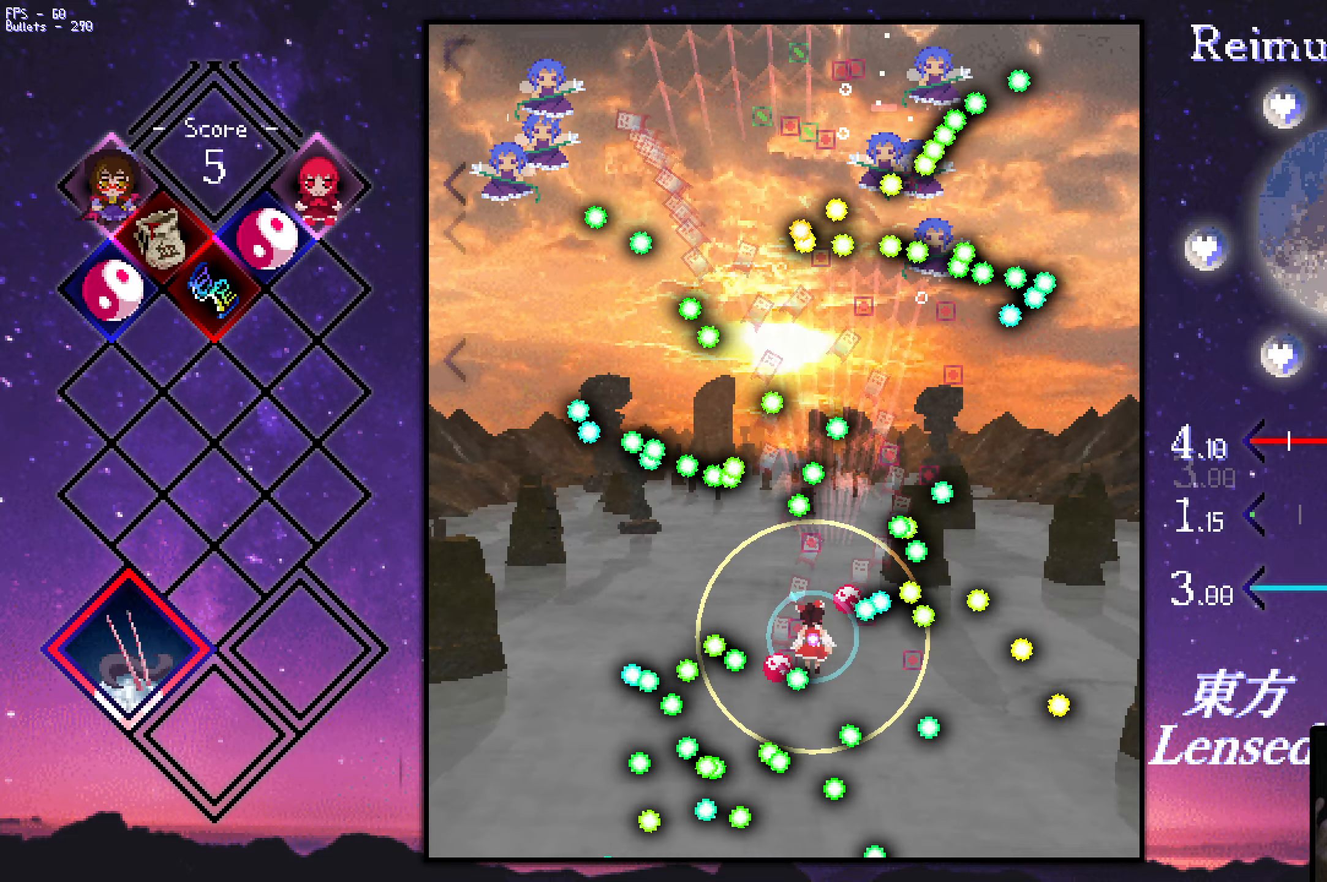
{"keys": ["down", "shift", "z"], "events": [[16, "down", "down"], [116, "down", "up"], [200, "up", "down"], [250, "right", "down"], [350, "right", "up"], [350, "up", "up"], [400, "down", "down"], [400, "right", "down"], [450, "right", "up"]]}